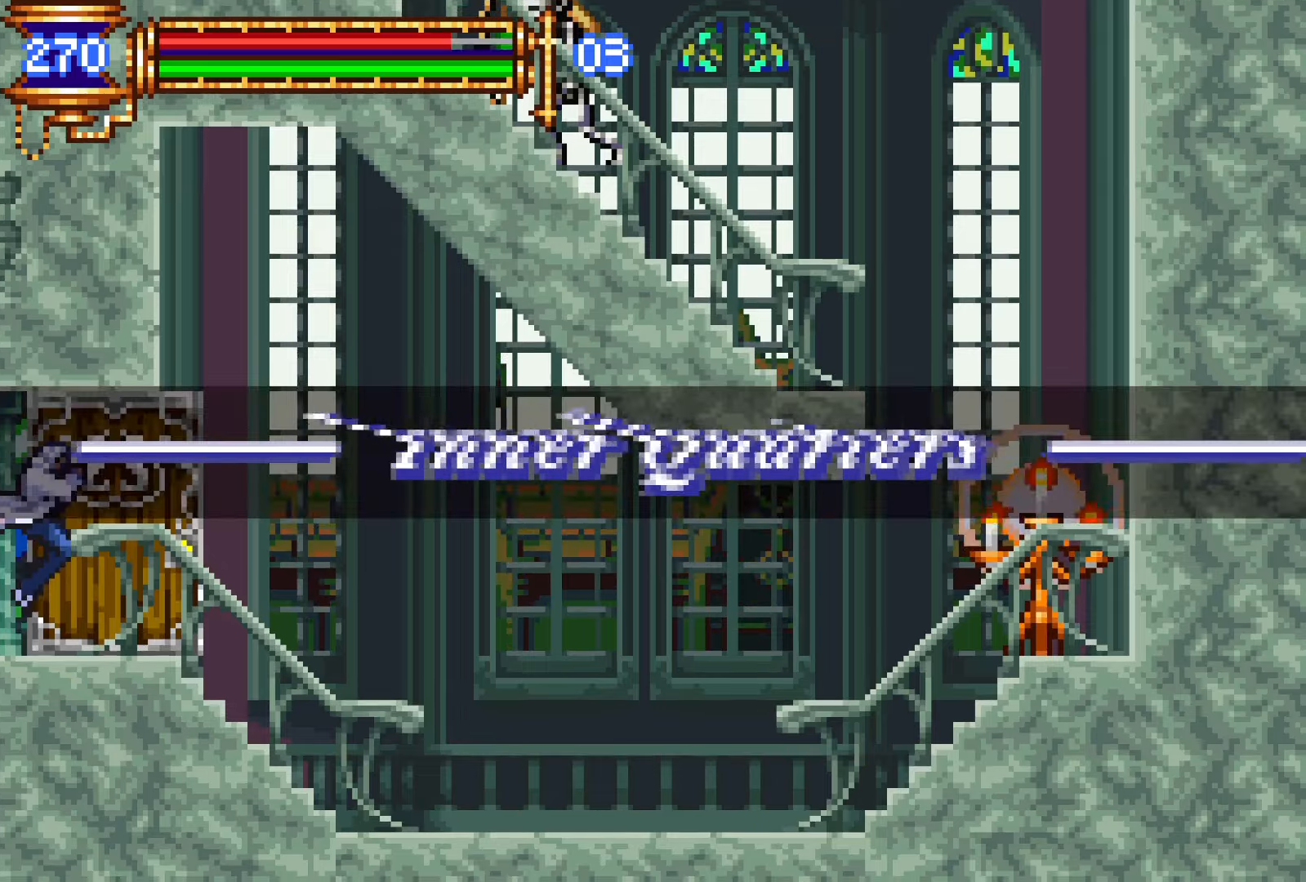
Gameplay with a controller (PlayStation layout); each line is a JSON object with the inputs held at the frame after it. "events" lists button and stick changes between this image and that frame as [ms after this image, input, new state], when the widget could be followed in between. Not read: L3 R1 R3 left_stick right_stick.
{"buttons": [], "events": [[366, "DPAD_RIGHT", "up"]]}
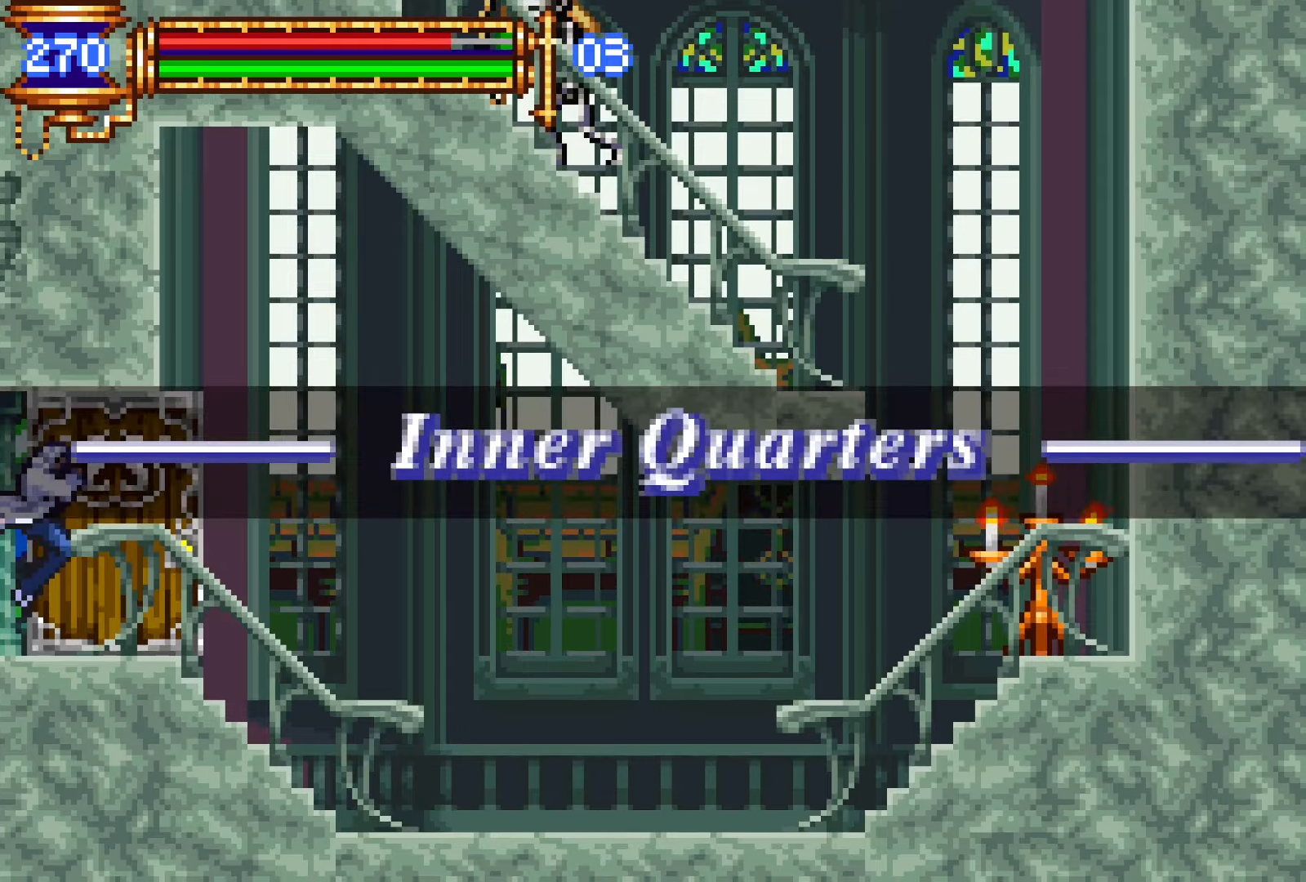
{"buttons": [], "events": []}
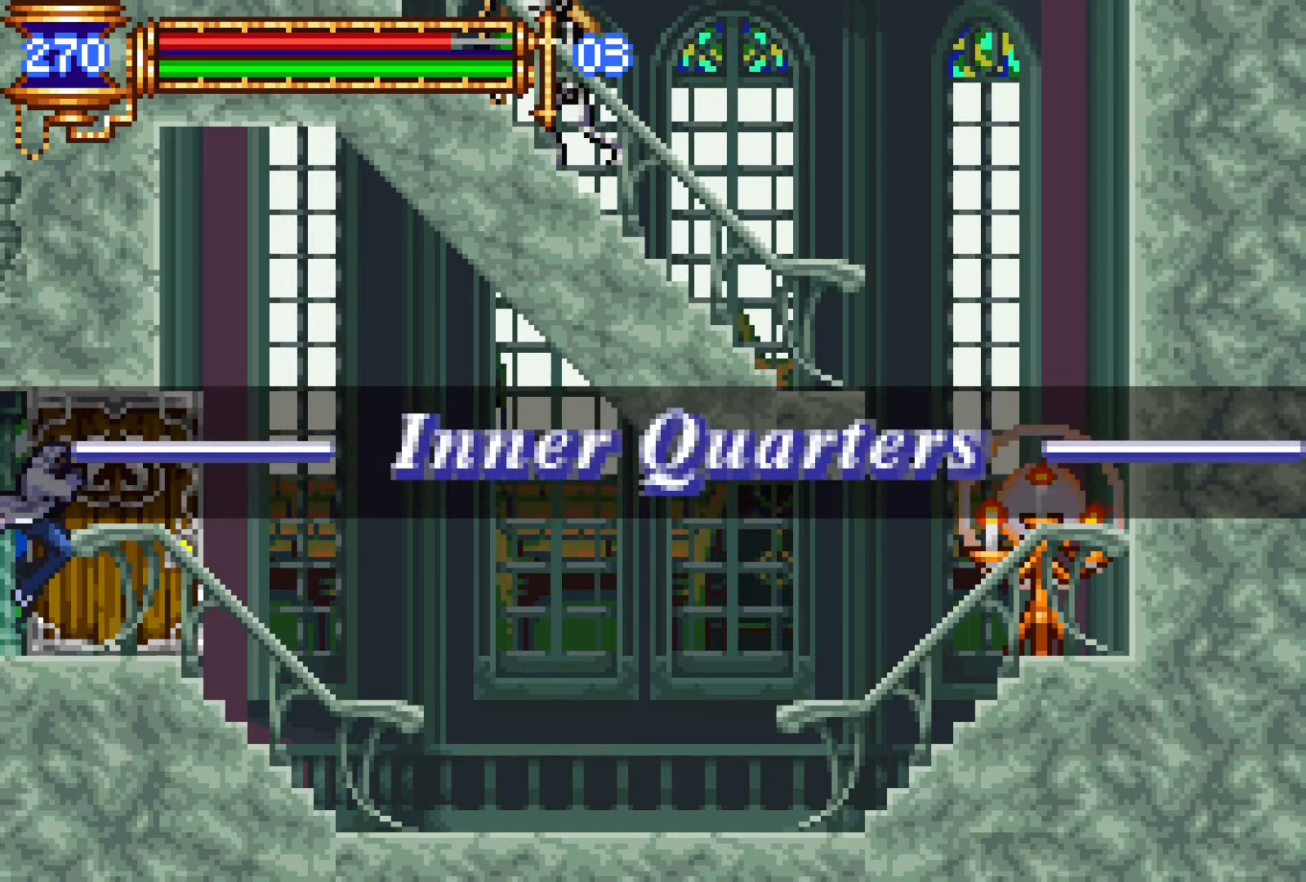
{"buttons": [], "events": []}
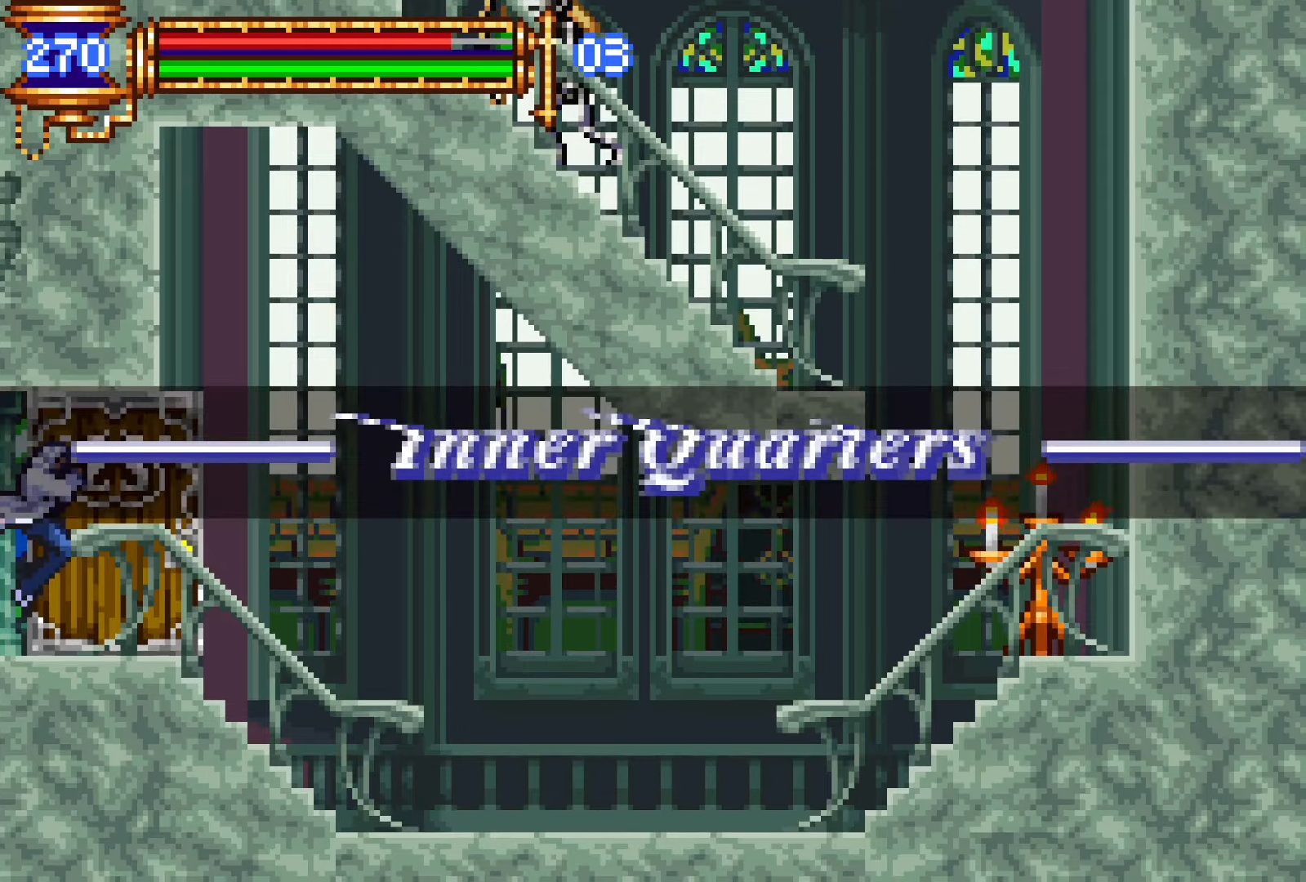
{"buttons": [], "events": []}
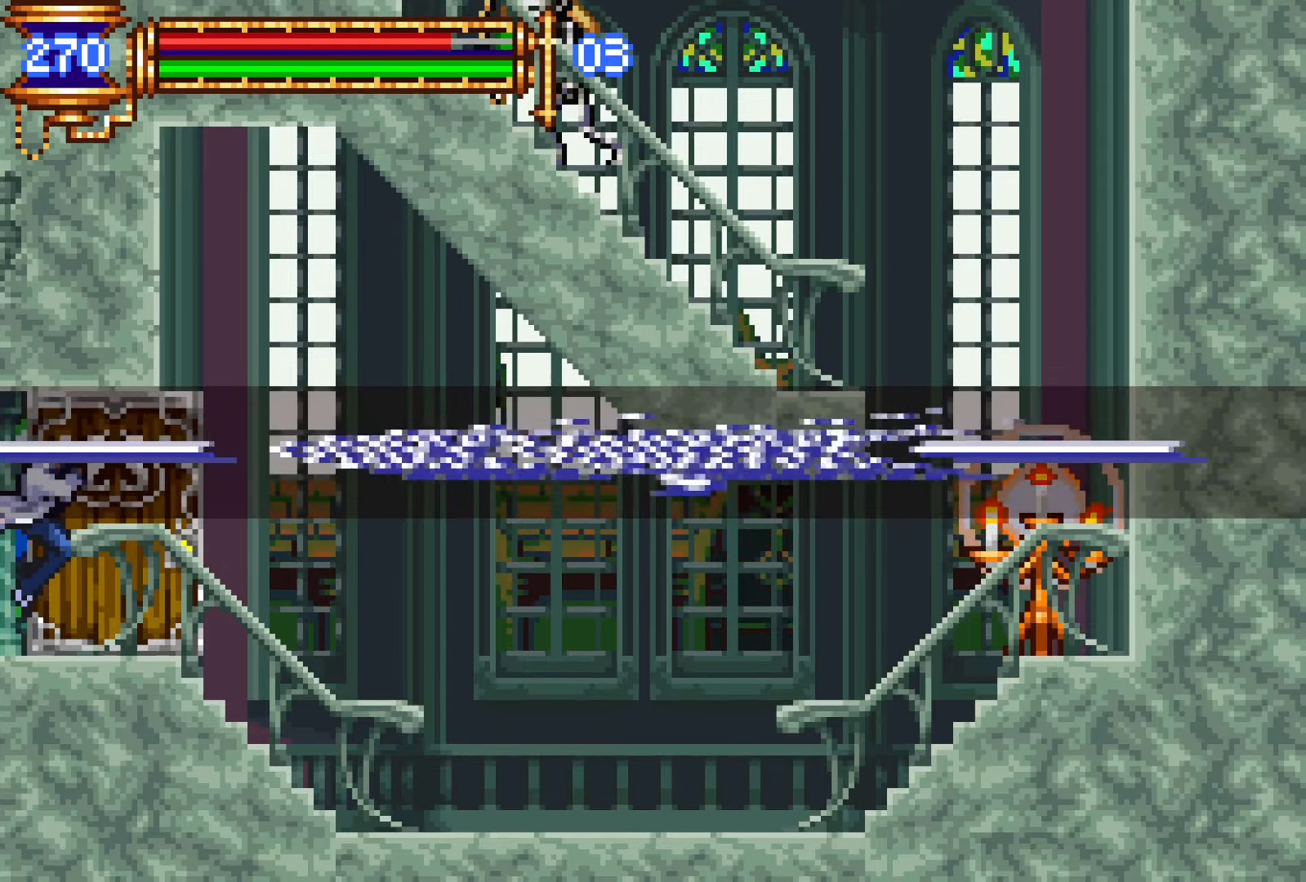
{"buttons": [], "events": []}
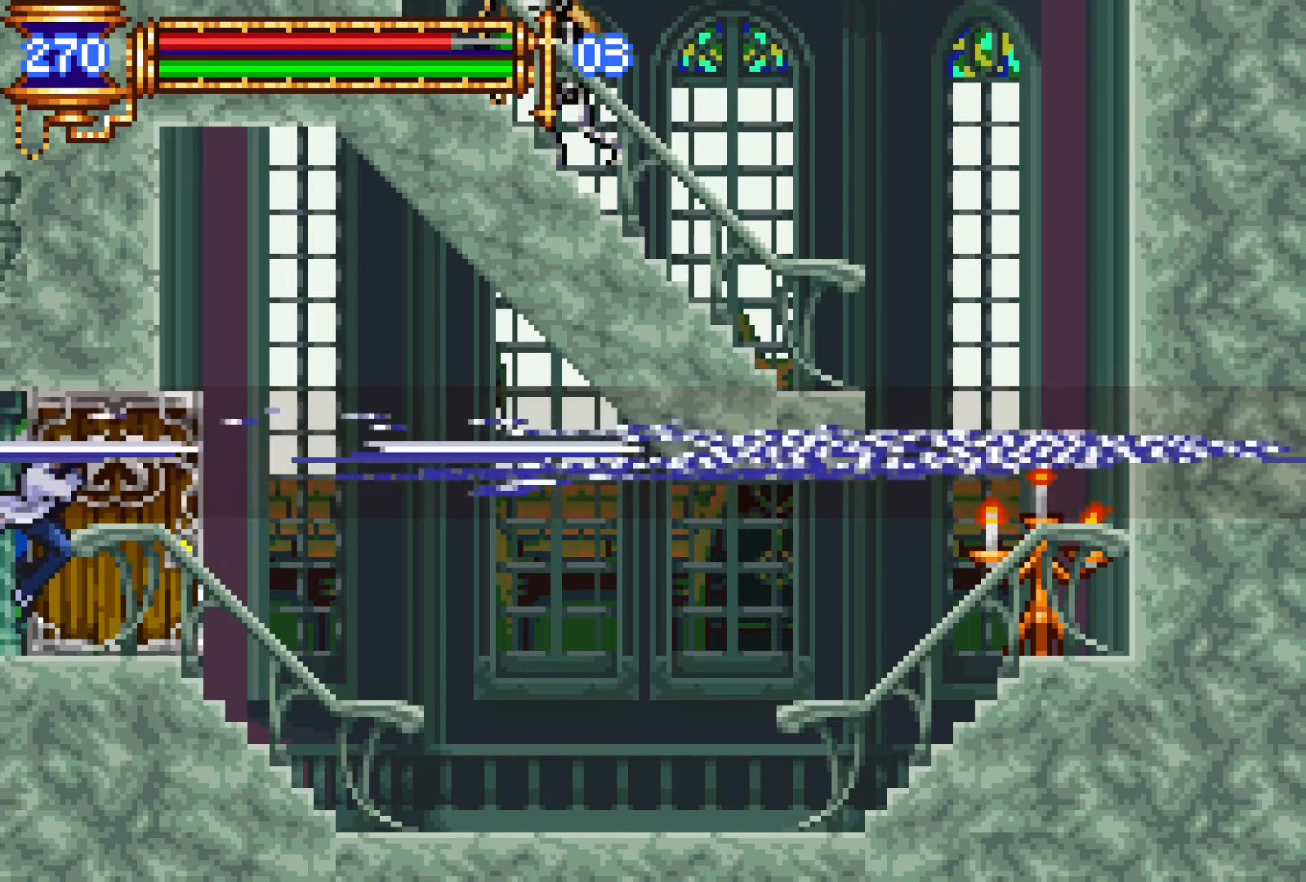
{"buttons": ["DPAD_RIGHT"], "events": [[383, "DPAD_RIGHT", "down"]]}
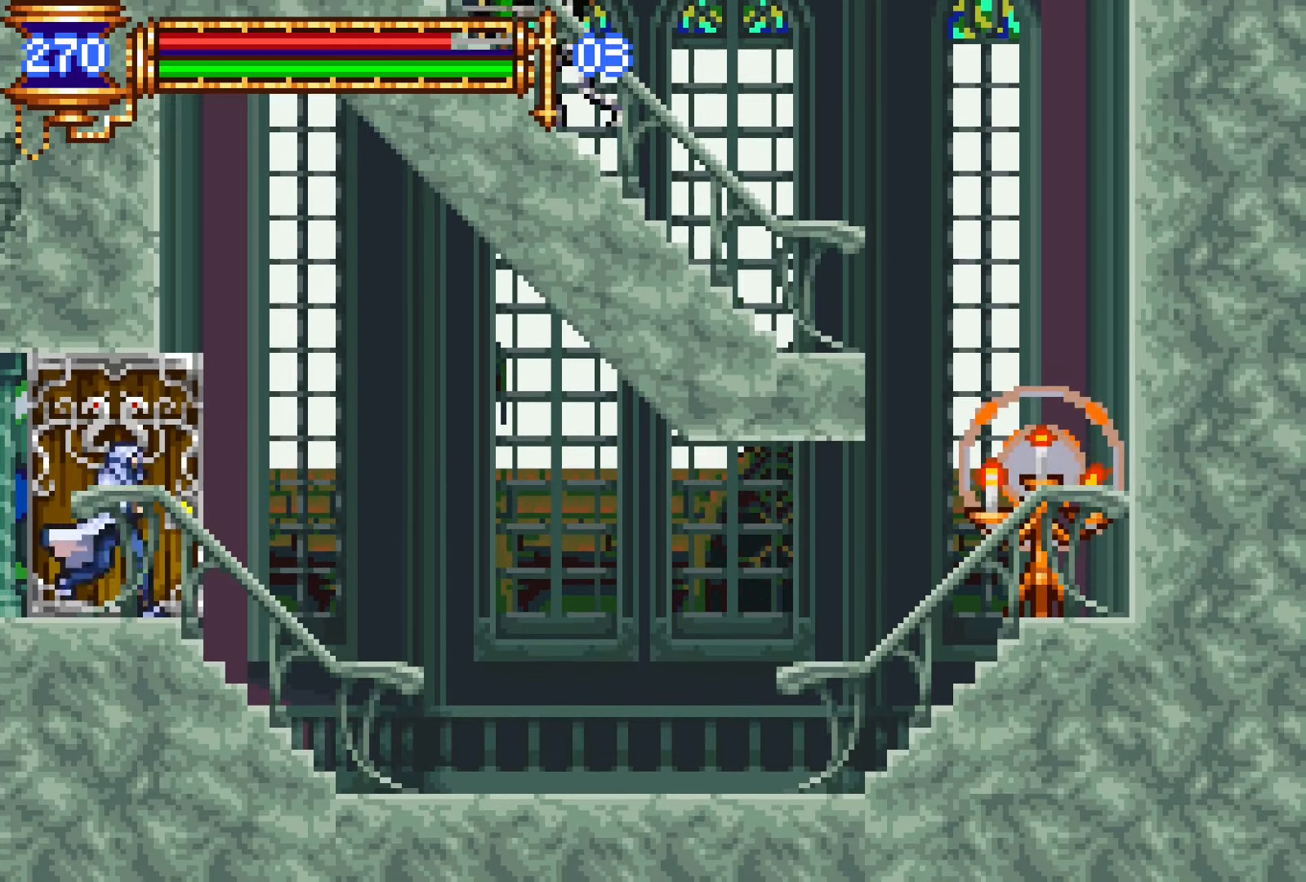
{"buttons": ["DPAD_RIGHT"], "events": []}
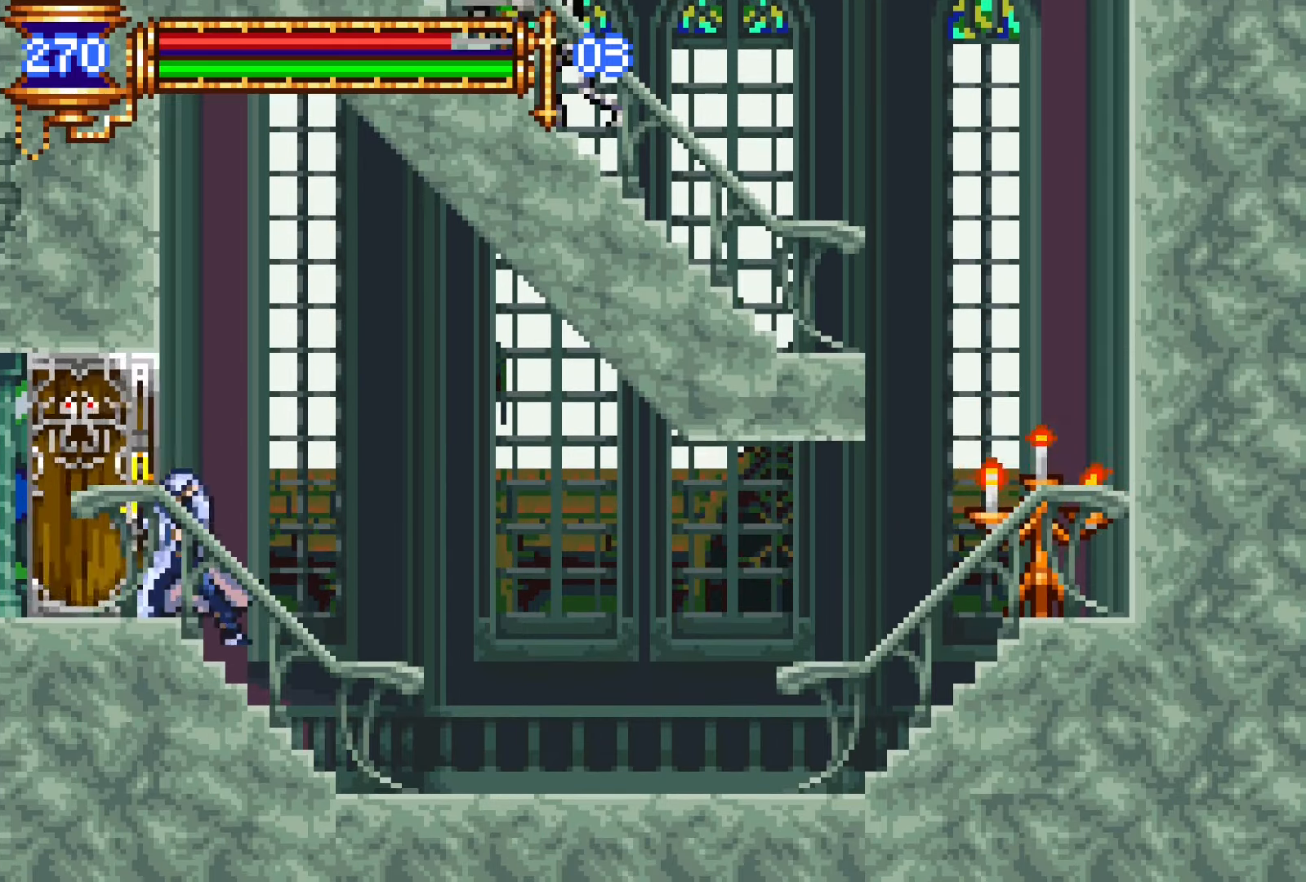
{"buttons": [], "events": [[316, "START", "down"], [433, "START", "up"], [500, "DPAD_RIGHT", "up"]]}
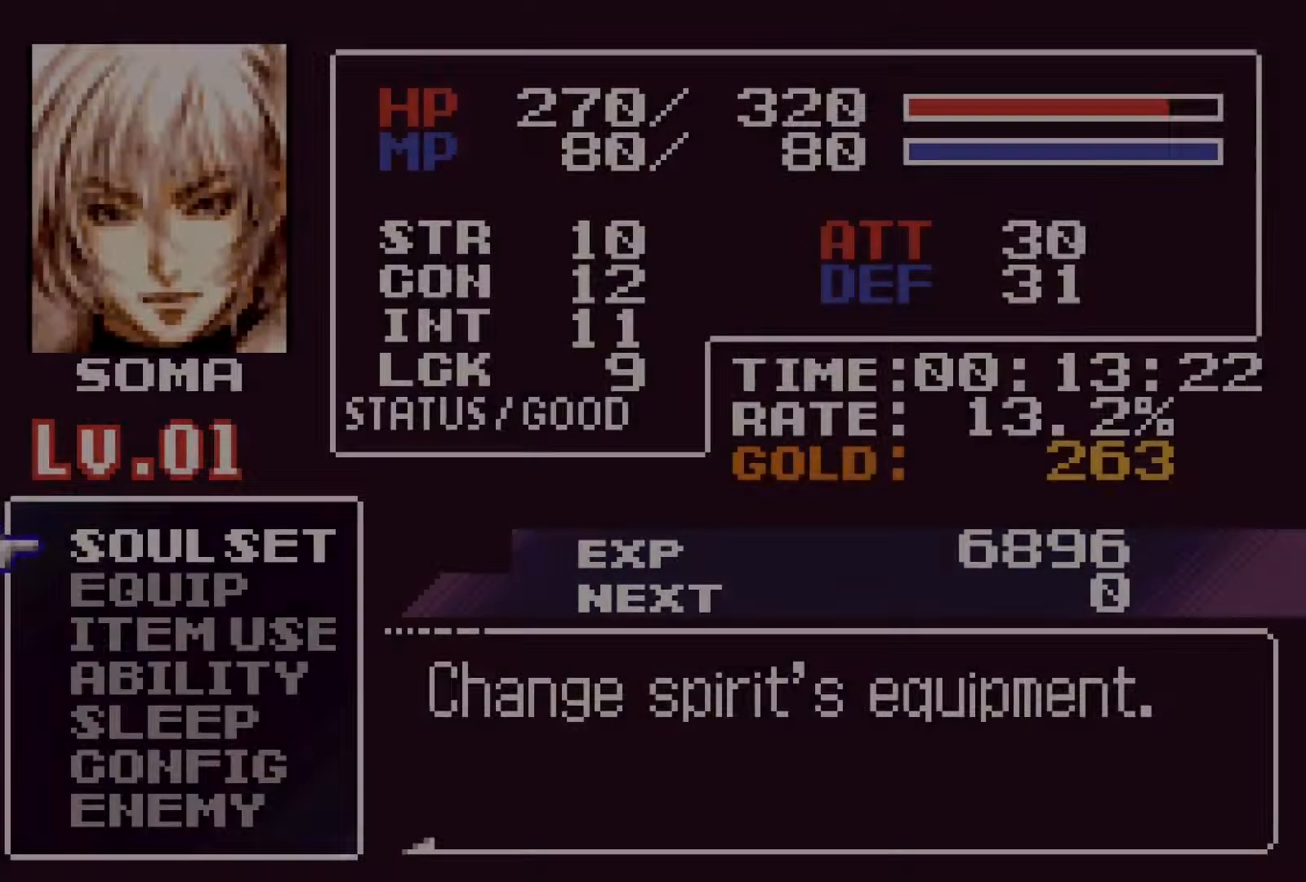
{"buttons": [], "events": [[50, "CROSS", "down"], [216, "CROSS", "up"]]}
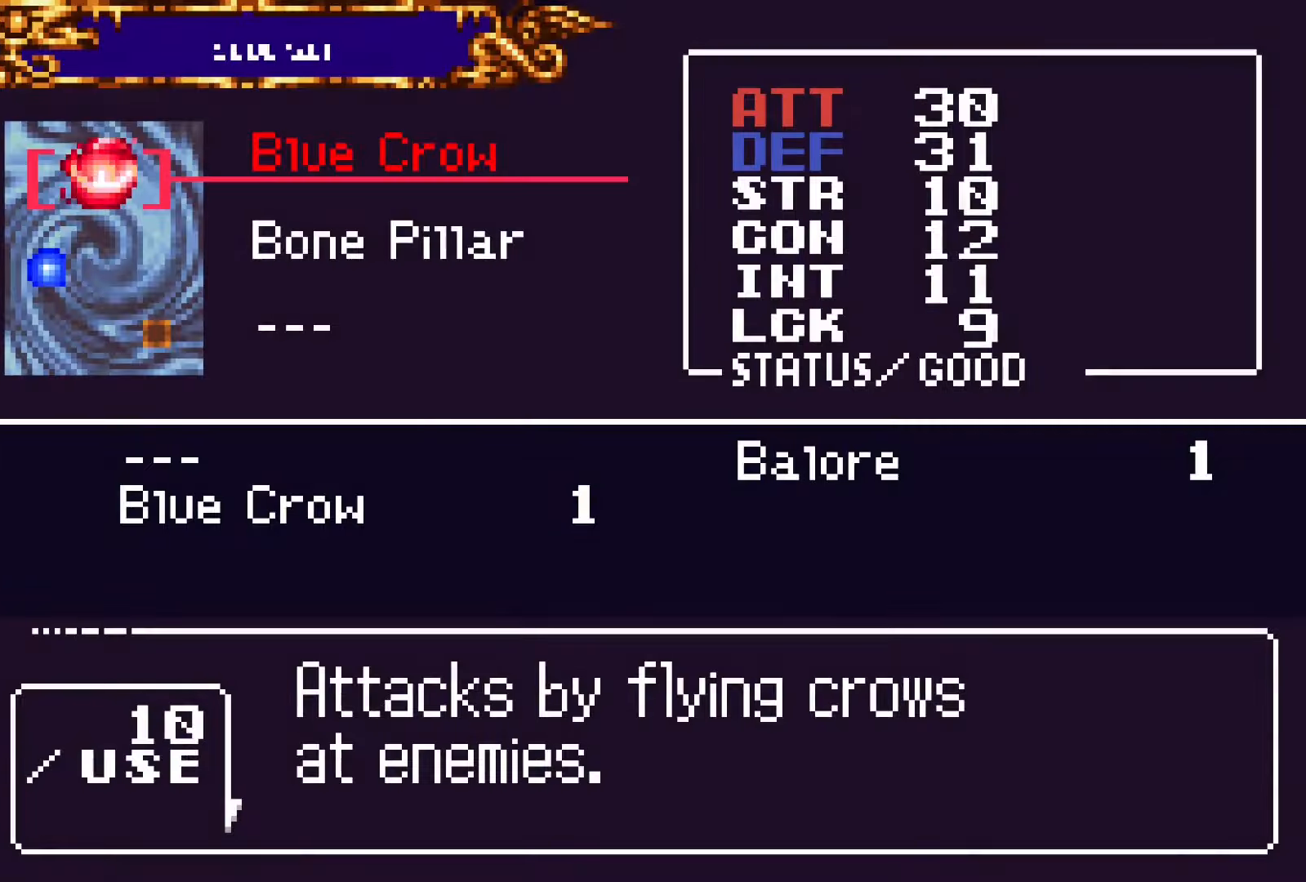
{"buttons": [], "events": []}
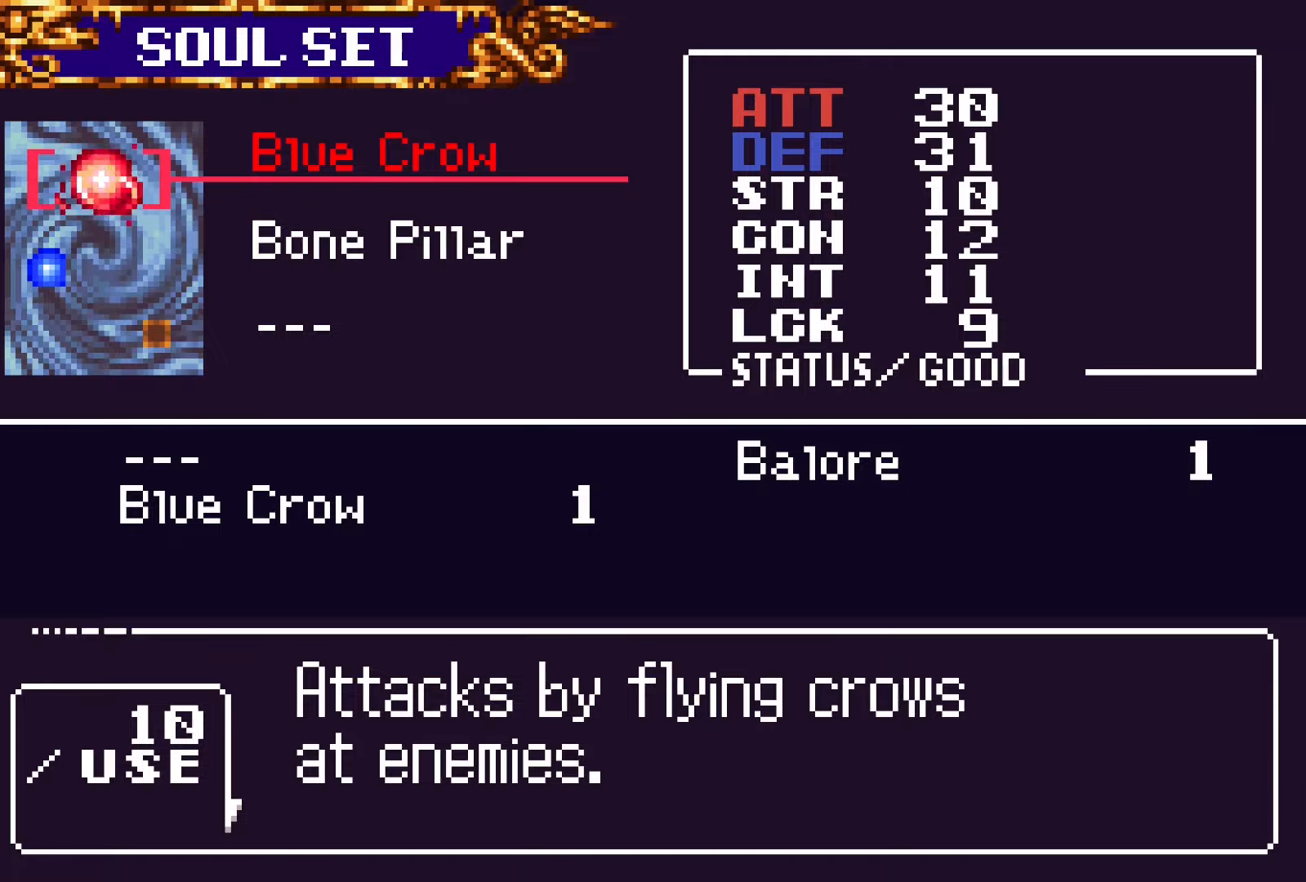
{"buttons": ["DPAD_UP"], "events": [[66, "DPAD_UP", "down"], [200, "DPAD_UP", "up"], [383, "DPAD_UP", "down"]]}
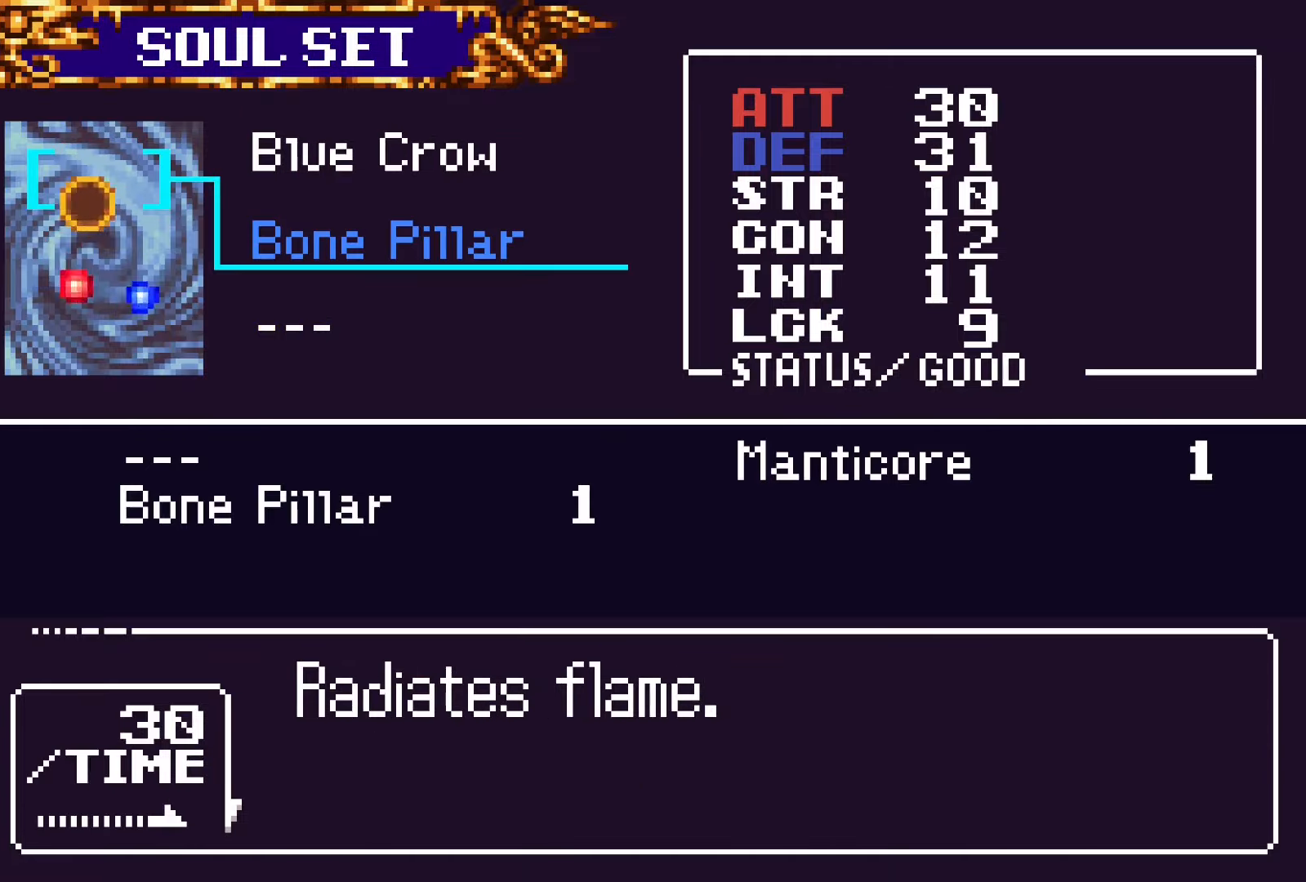
{"buttons": ["SQUARE"], "events": [[16, "DPAD_UP", "up"], [500, "SQUARE", "down"]]}
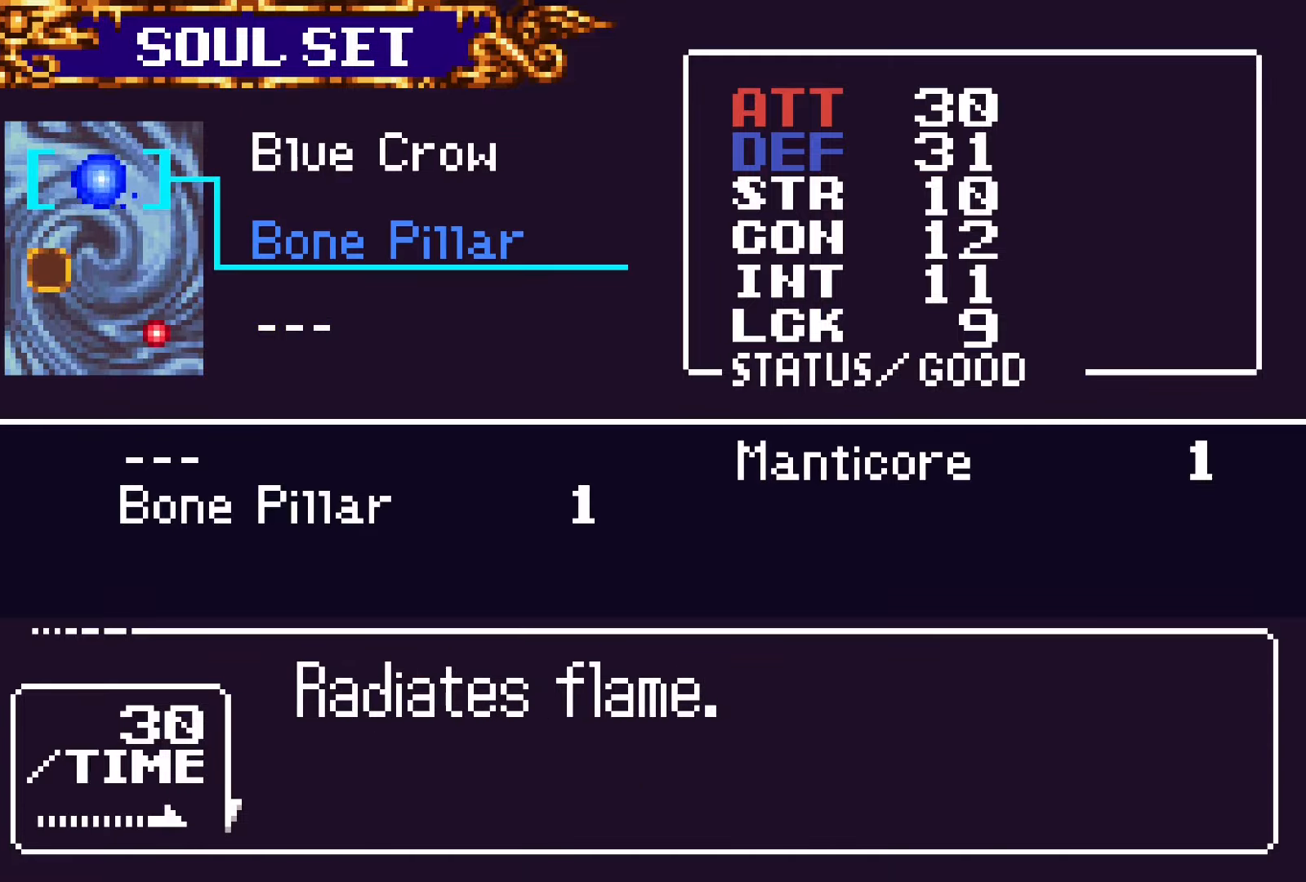
{"buttons": ["DPAD_RIGHT"], "events": [[83, "SQUARE", "up"], [233, "DPAD_RIGHT", "down"], [333, "SQUARE", "down"], [450, "SQUARE", "up"]]}
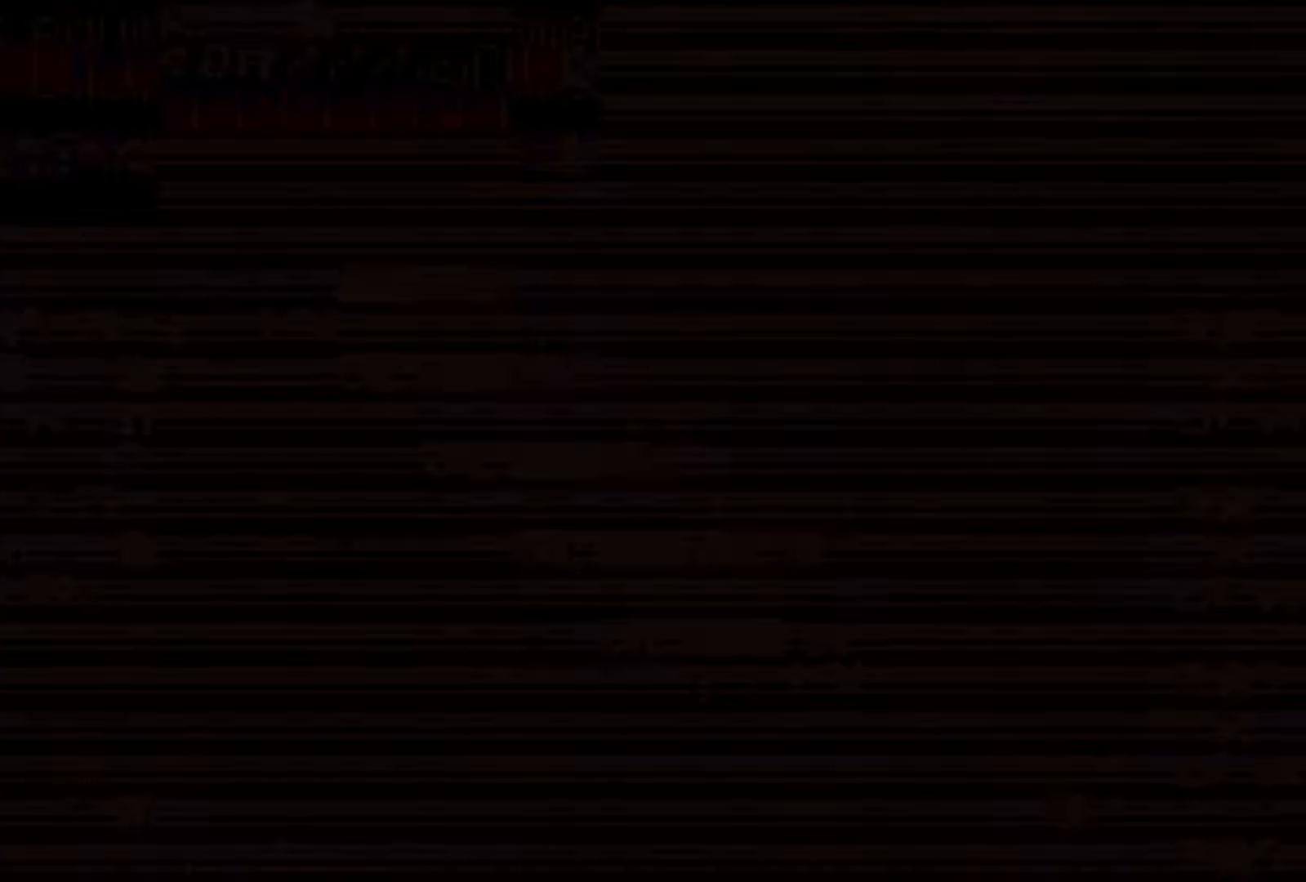
{"buttons": ["L1"], "events": [[266, "DPAD_RIGHT", "up"], [300, "DPAD_LEFT", "down"], [366, "L1", "down"], [450, "DPAD_LEFT", "up"]]}
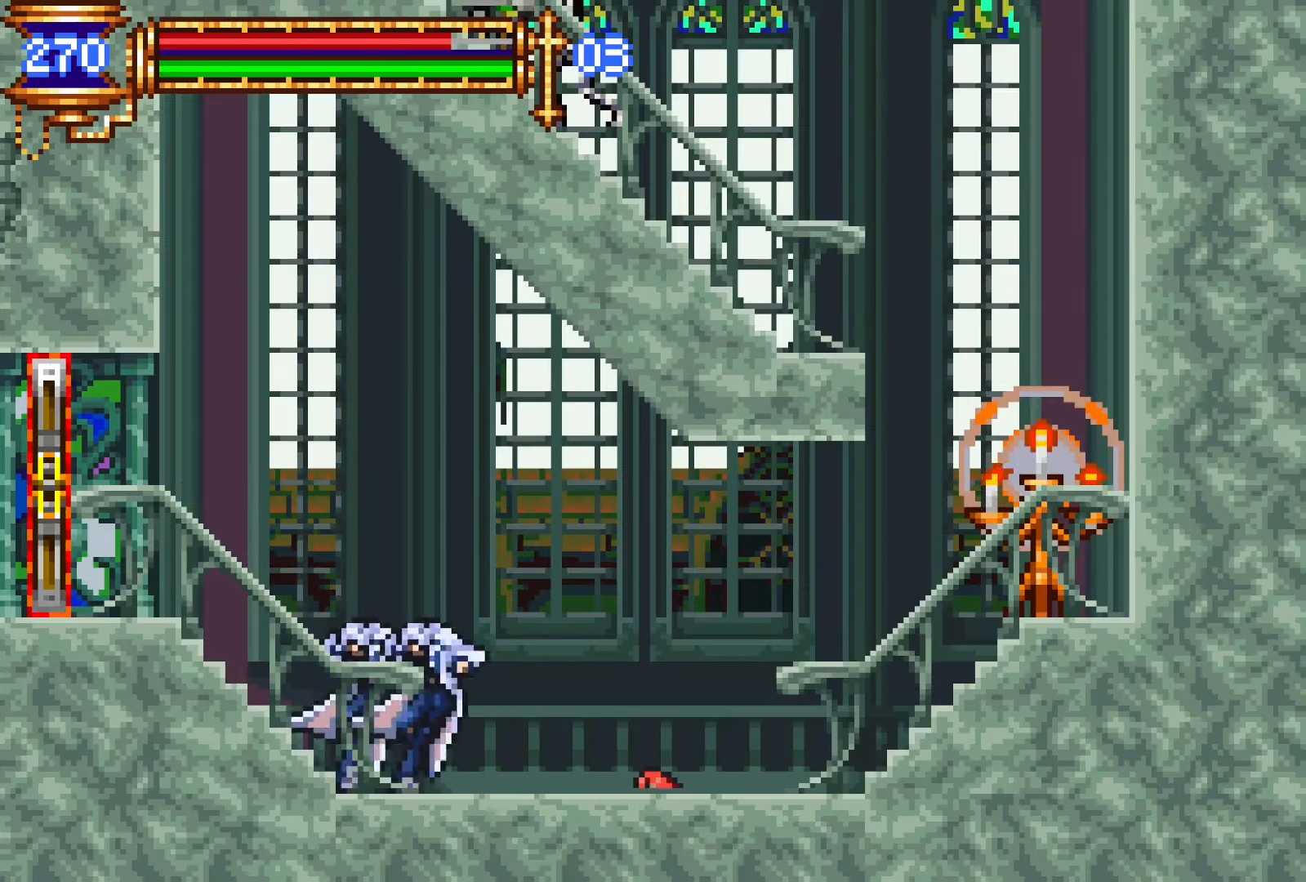
{"buttons": ["CROSS", "DPAD_RIGHT"], "events": [[16, "CROSS", "down"], [16, "L1", "up"], [33, "DPAD_RIGHT", "down"], [50, "CROSS", "up"], [450, "CROSS", "down"]]}
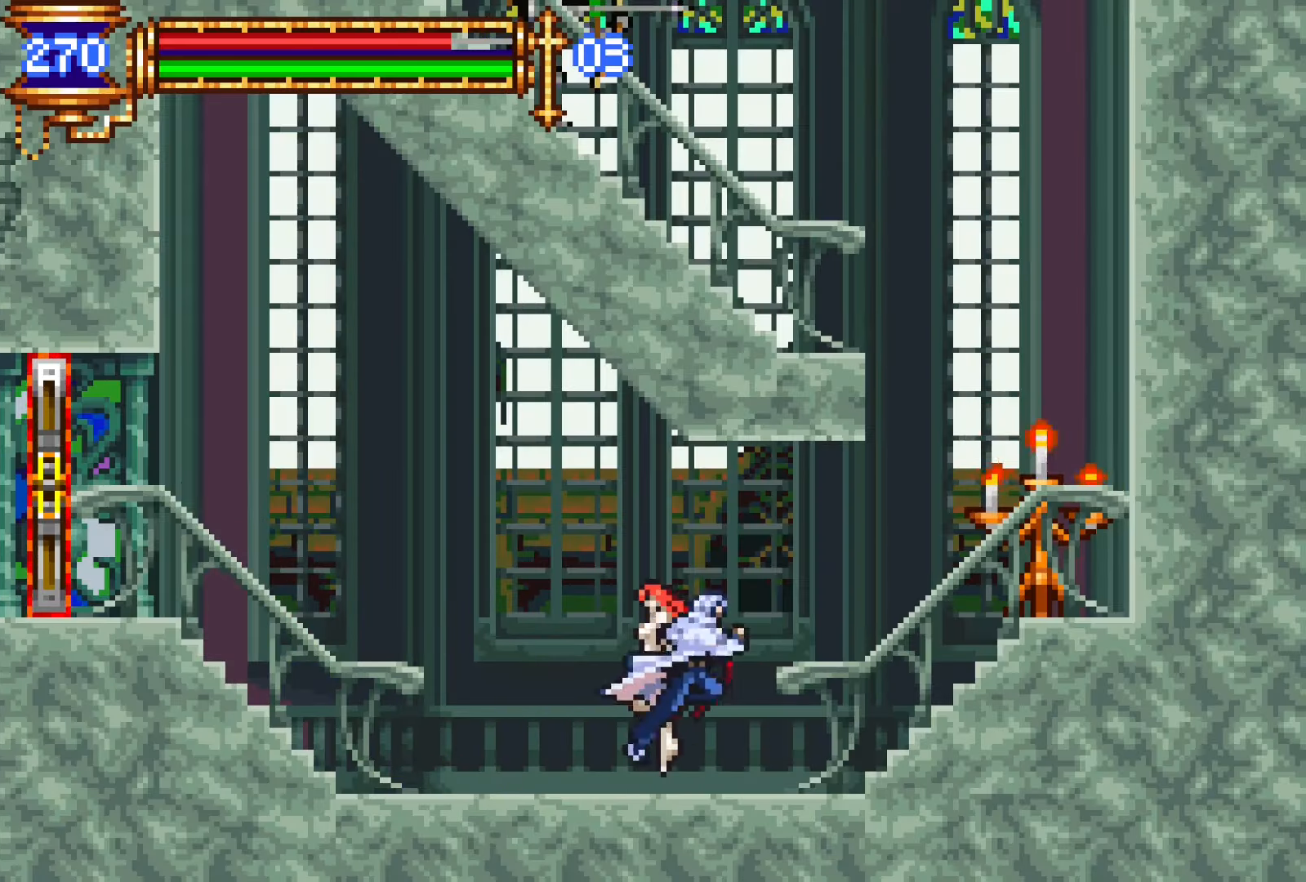
{"buttons": ["DPAD_RIGHT"], "events": [[33, "CROSS", "up"]]}
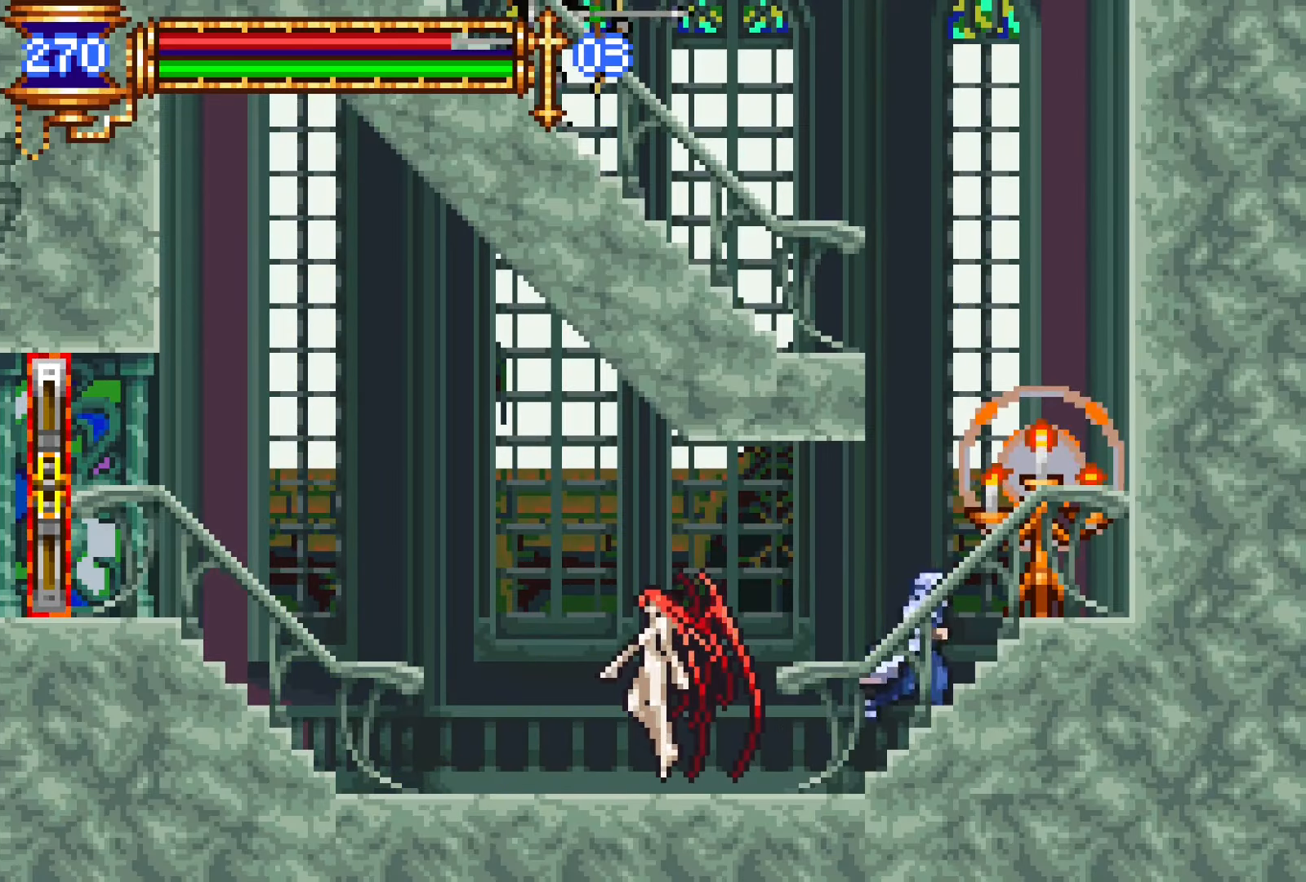
{"buttons": ["CROSS", "DPAD_LEFT"], "events": [[283, "DPAD_RIGHT", "up"], [300, "CROSS", "down"], [366, "DPAD_LEFT", "down"]]}
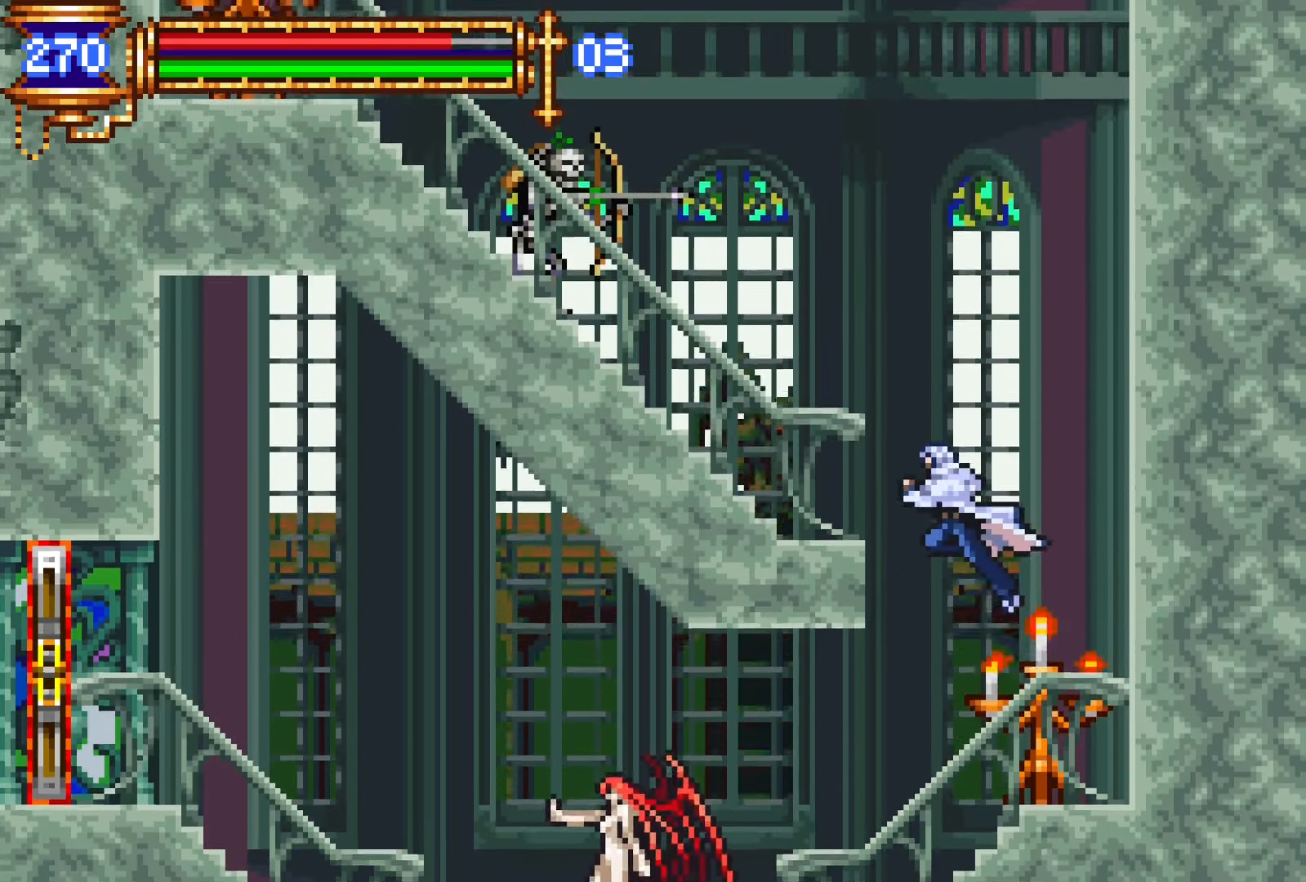
{"buttons": ["SQUARE", "DPAD_LEFT"], "events": [[166, "CROSS", "up"], [400, "CROSS", "down"], [466, "CROSS", "up"], [466, "SQUARE", "down"]]}
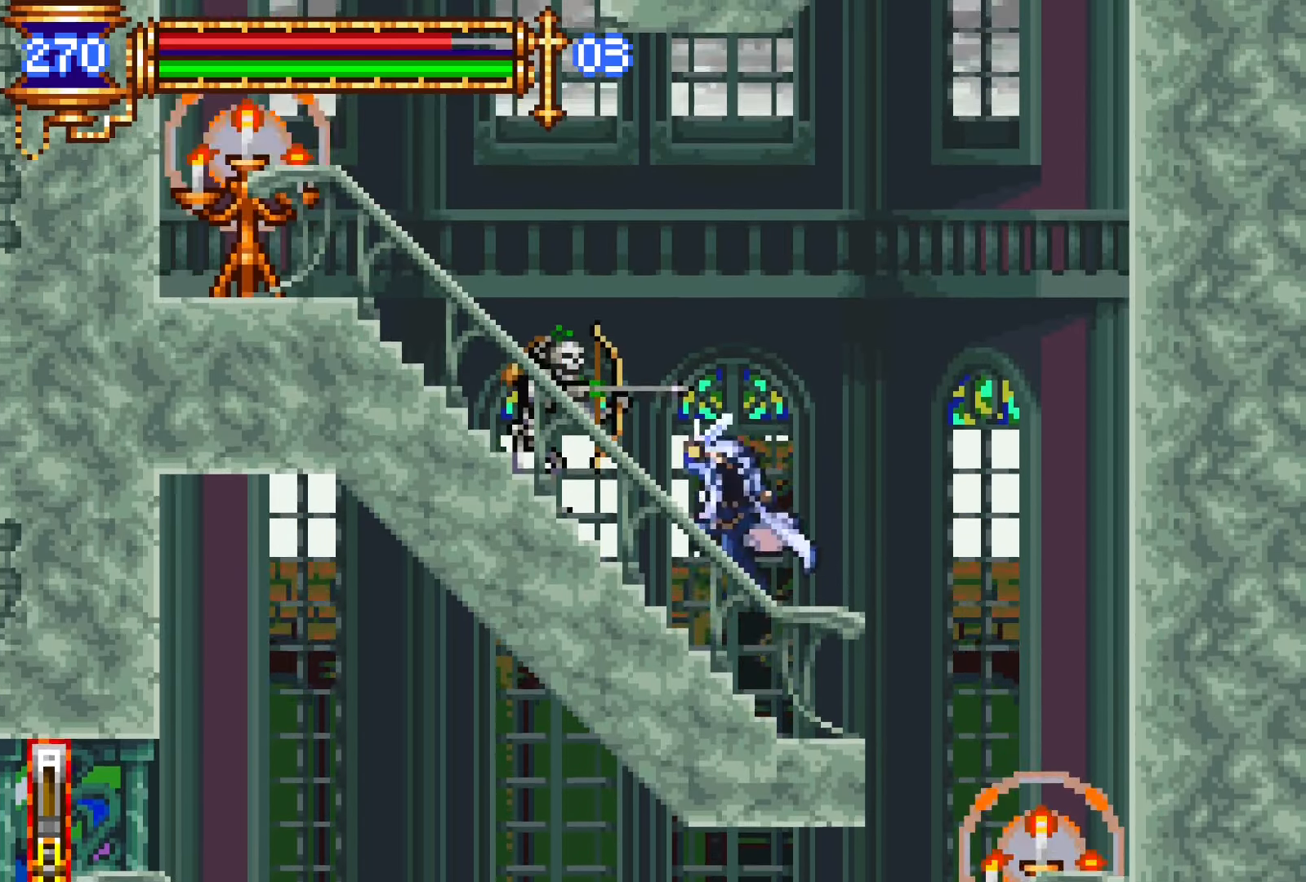
{"buttons": ["DPAD_LEFT"], "events": [[33, "DPAD_LEFT", "up"], [33, "SQUARE", "up"], [283, "CROSS", "down"], [300, "SQUARE", "down"], [316, "CROSS", "up"], [383, "SQUARE", "up"], [416, "DPAD_LEFT", "down"]]}
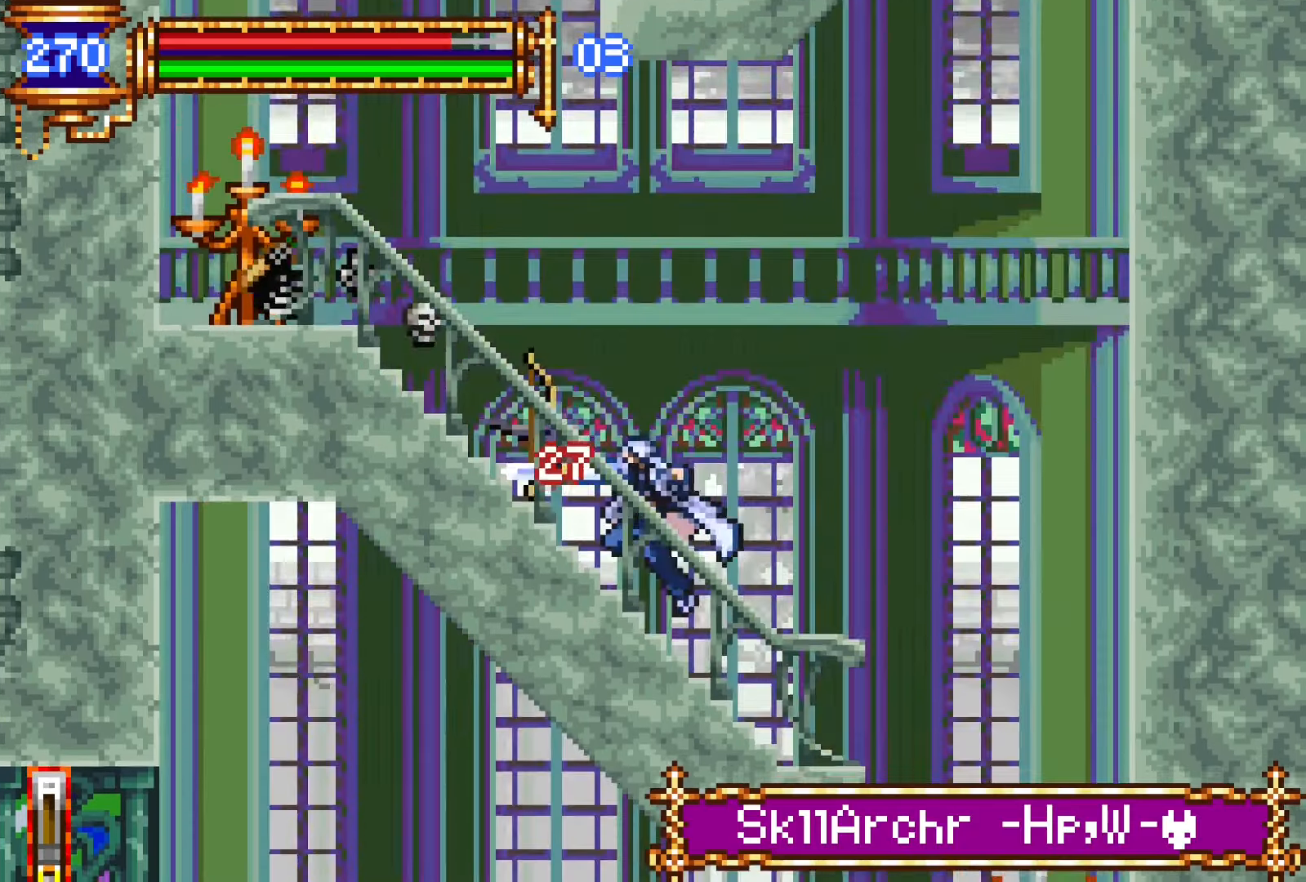
{"buttons": ["SQUARE", "DPAD_LEFT"], "events": [[66, "CROSS", "down"], [133, "SQUARE", "down"], [166, "CROSS", "up"], [216, "SQUARE", "up"], [400, "CROSS", "down"], [433, "SQUARE", "down"], [466, "CROSS", "up"]]}
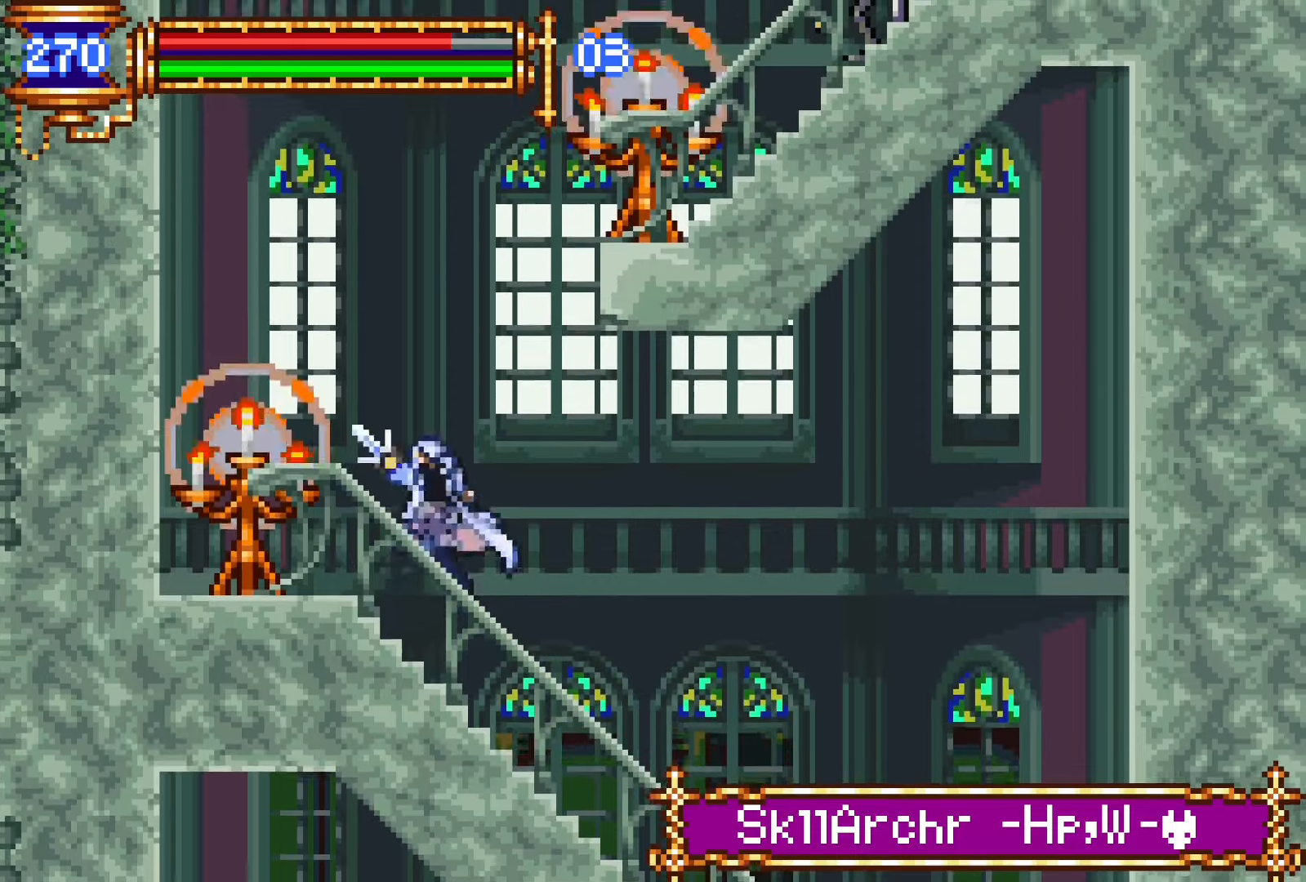
{"buttons": ["L1", "DPAD_UP", "DPAD_RIGHT"], "events": [[33, "SQUARE", "up"], [233, "DPAD_LEFT", "up"], [266, "CROSS", "down"], [300, "DPAD_RIGHT", "down"], [366, "CROSS", "up"], [416, "DPAD_UP", "down"], [450, "L1", "down"]]}
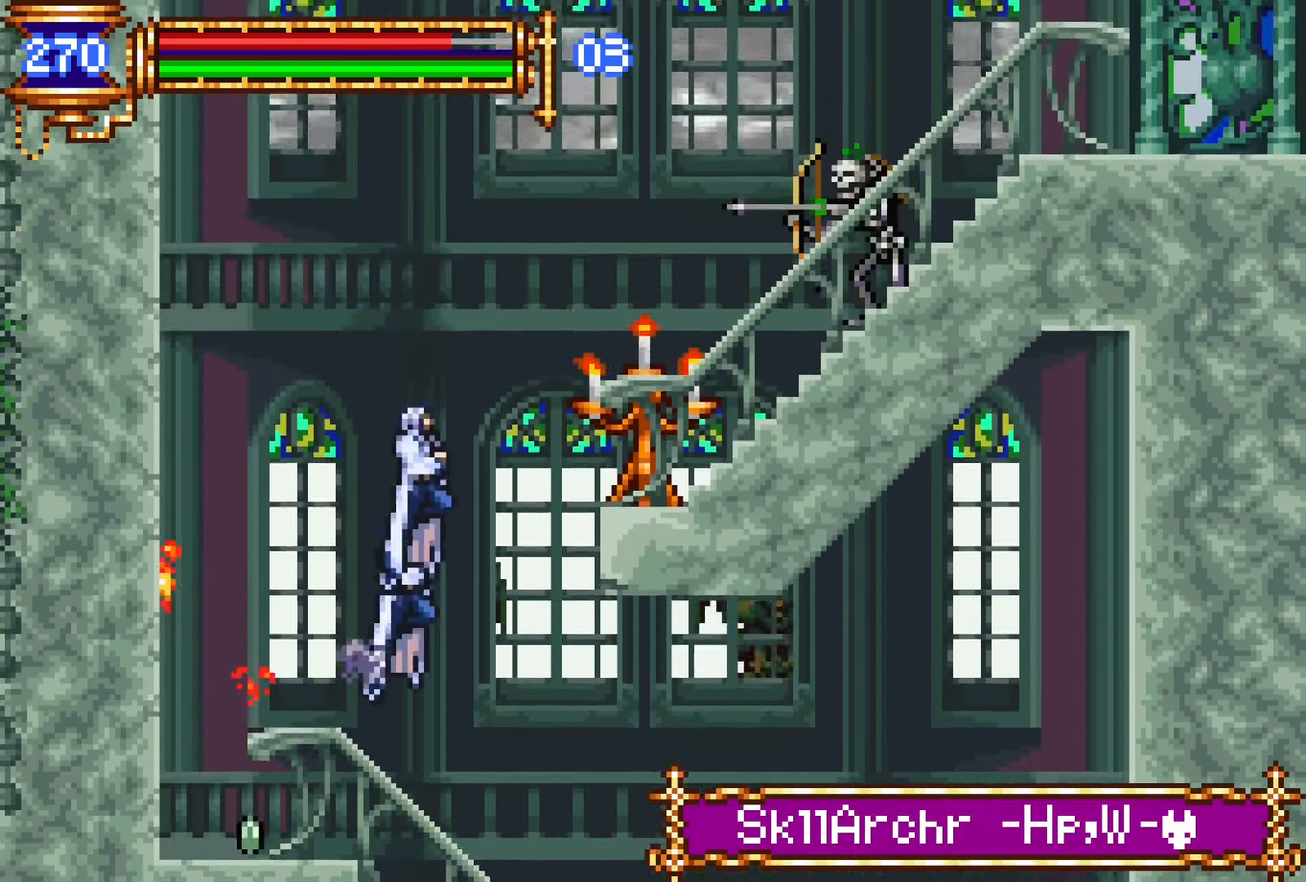
{"buttons": ["DPAD_LEFT"], "events": [[433, "DPAD_RIGHT", "up"], [450, "DPAD_LEFT", "down"], [450, "DPAD_UP", "up"], [466, "L1", "up"]]}
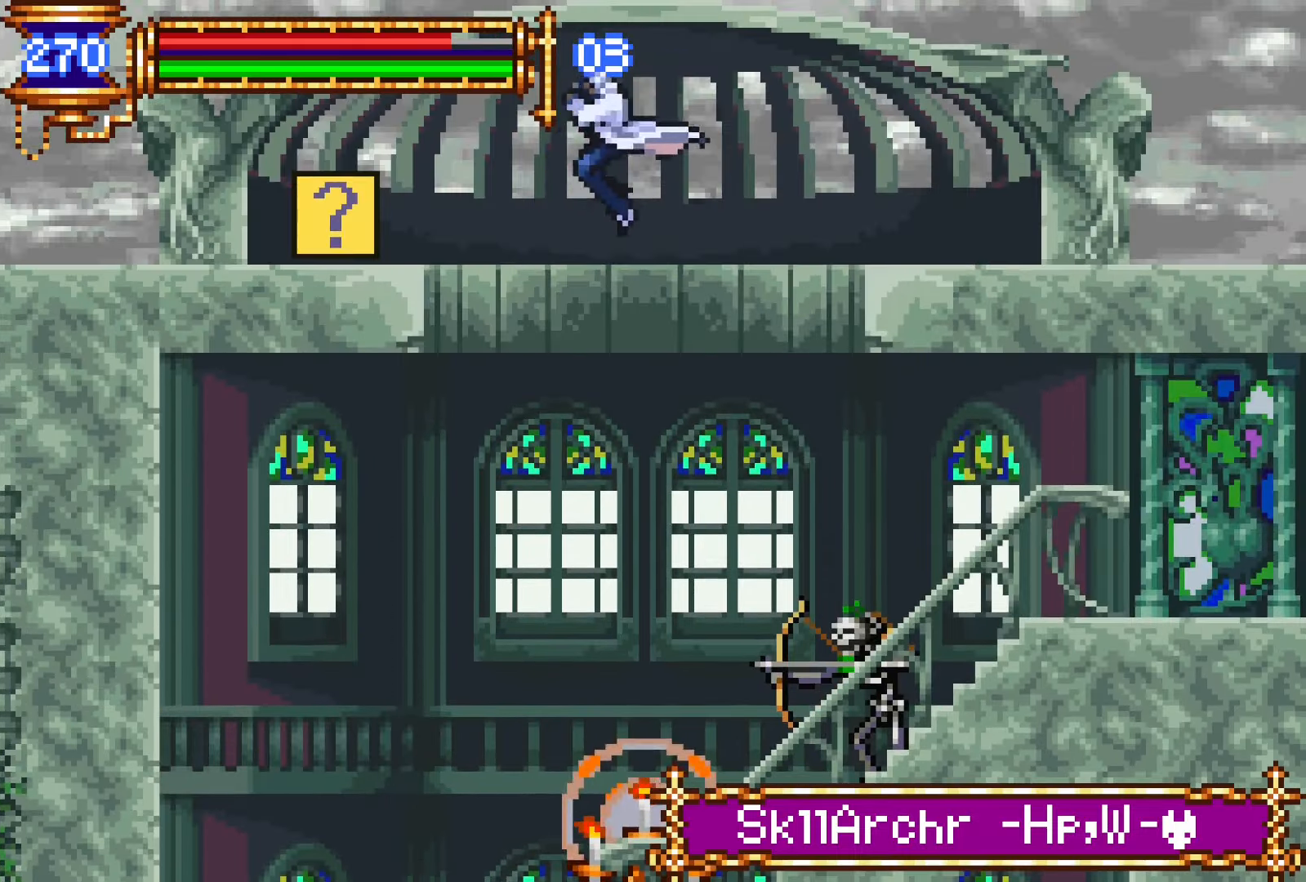
{"buttons": ["DPAD_UP", "DPAD_RIGHT"], "events": [[166, "DPAD_LEFT", "up"], [283, "DPAD_RIGHT", "down"], [383, "DPAD_UP", "down"]]}
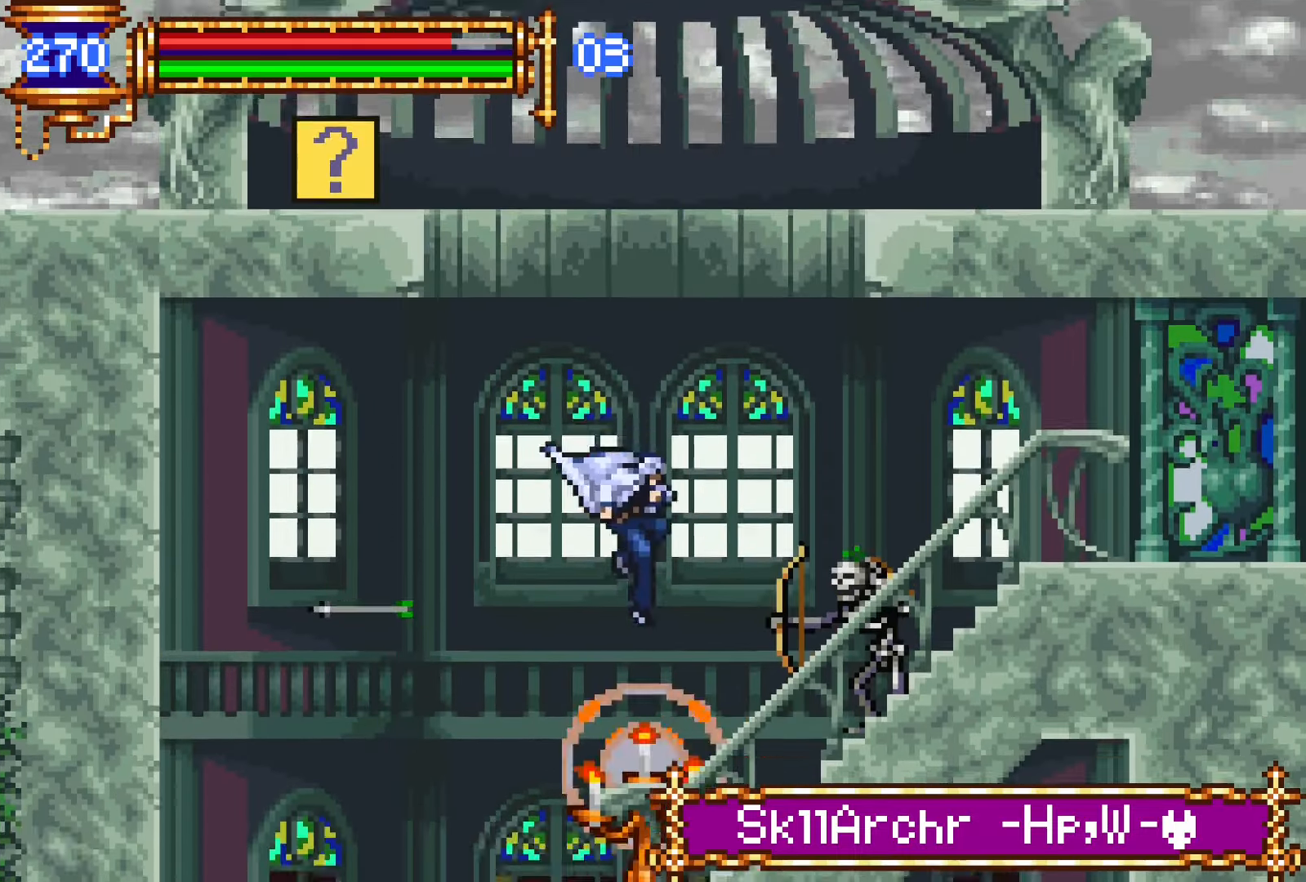
{"buttons": [], "events": [[16, "DPAD_UP", "up"], [133, "DPAD_RIGHT", "up"], [250, "CROSS", "down"], [266, "SQUARE", "down"], [283, "CROSS", "up"], [366, "SQUARE", "up"]]}
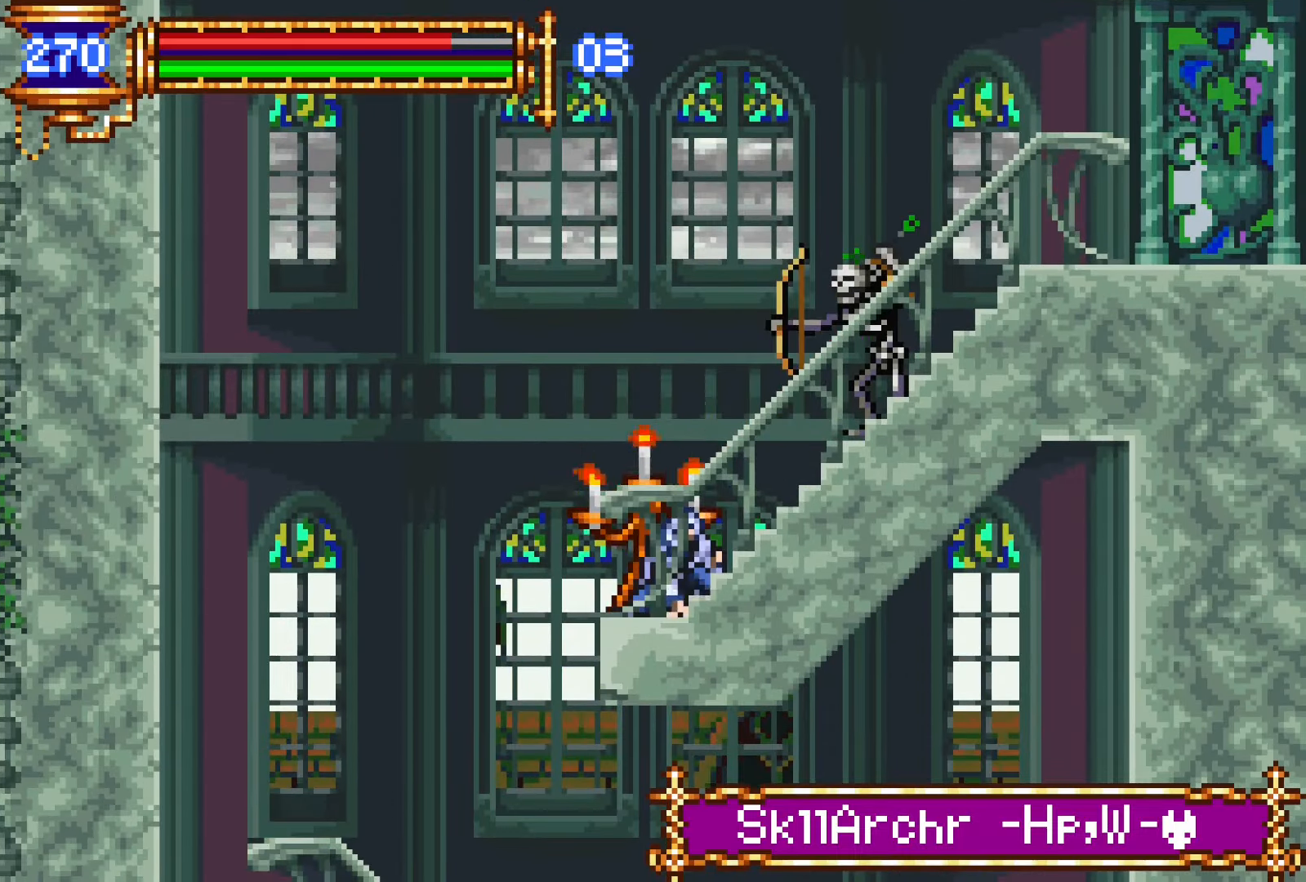
{"buttons": ["CROSS", "DPAD_RIGHT"], "events": [[200, "CROSS", "down"], [216, "SQUARE", "down"], [233, "DPAD_RIGHT", "down"], [250, "CROSS", "up"], [333, "SQUARE", "up"], [500, "CROSS", "down"]]}
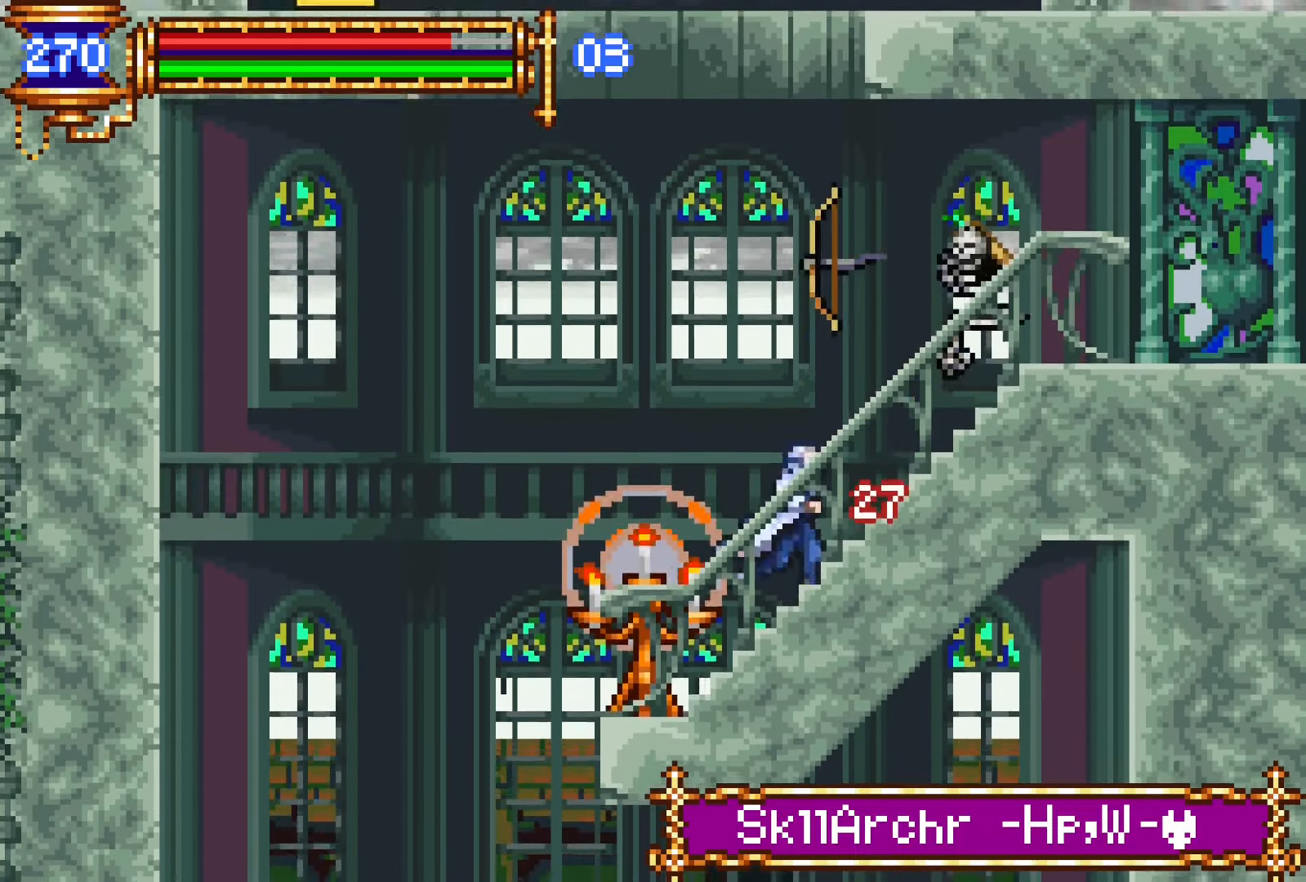
{"buttons": ["DPAD_RIGHT"], "events": [[33, "SQUARE", "down"], [66, "CROSS", "up"], [133, "SQUARE", "up"], [300, "CROSS", "down"], [433, "CROSS", "up"]]}
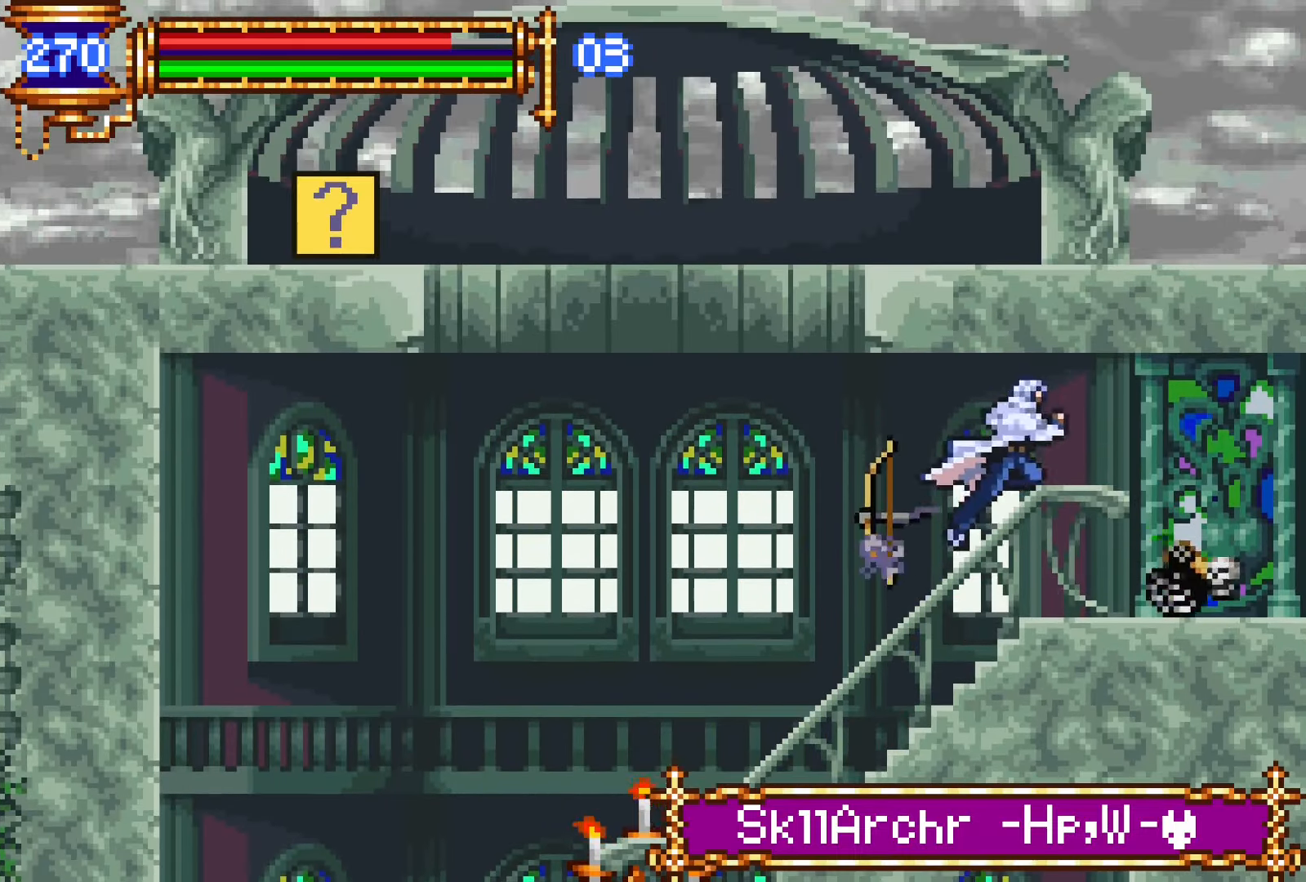
{"buttons": ["DPAD_RIGHT"], "events": [[233, "DPAD_DOWN", "down"], [233, "DPAD_RIGHT", "up"], [266, "DPAD_DOWN", "up"], [266, "DPAD_LEFT", "down"], [316, "L1", "down"], [416, "DPAD_LEFT", "up"], [483, "CROSS", "down"], [500, "CROSS", "up"], [500, "DPAD_RIGHT", "down"], [500, "L1", "up"]]}
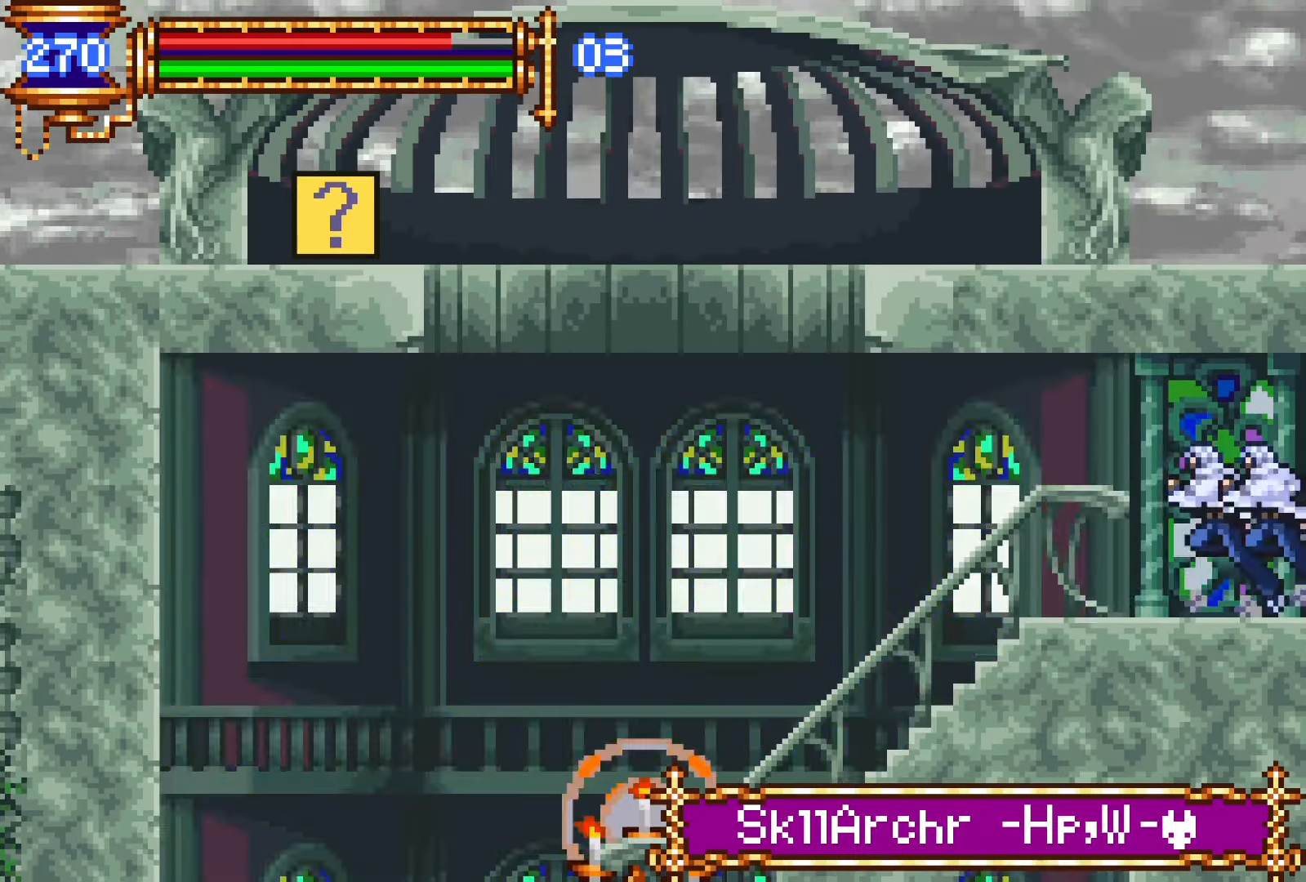
{"buttons": ["L1", "DPAD_LEFT"], "events": [[417, "DPAD_DOWN", "down"], [433, "DPAD_RIGHT", "up"], [467, "DPAD_DOWN", "up"], [467, "DPAD_LEFT", "down"], [500, "L1", "down"]]}
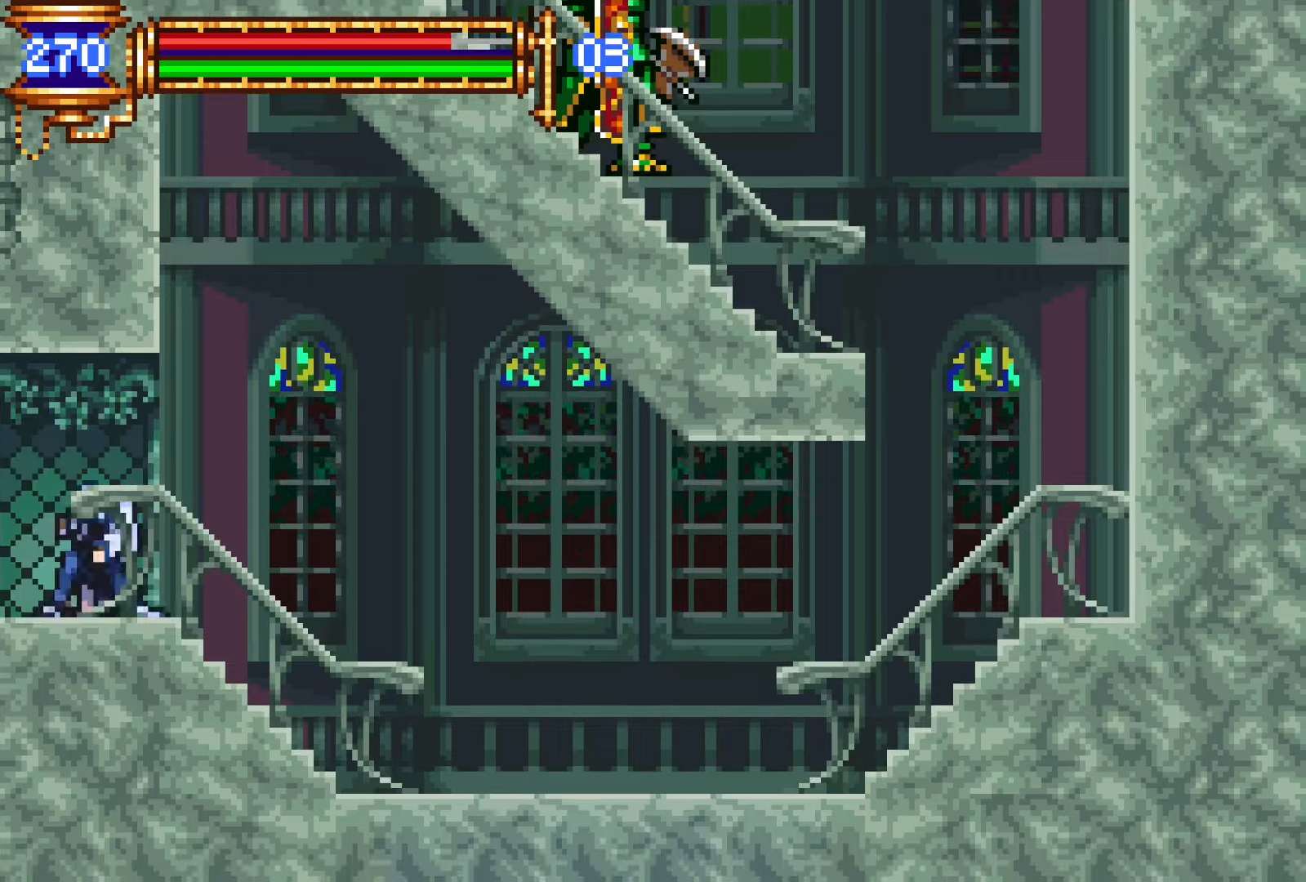
{"buttons": ["DPAD_RIGHT"], "events": [[100, "DPAD_LEFT", "up"], [183, "CROSS", "down"], [183, "DPAD_RIGHT", "down"], [200, "CROSS", "up"], [200, "L1", "up"]]}
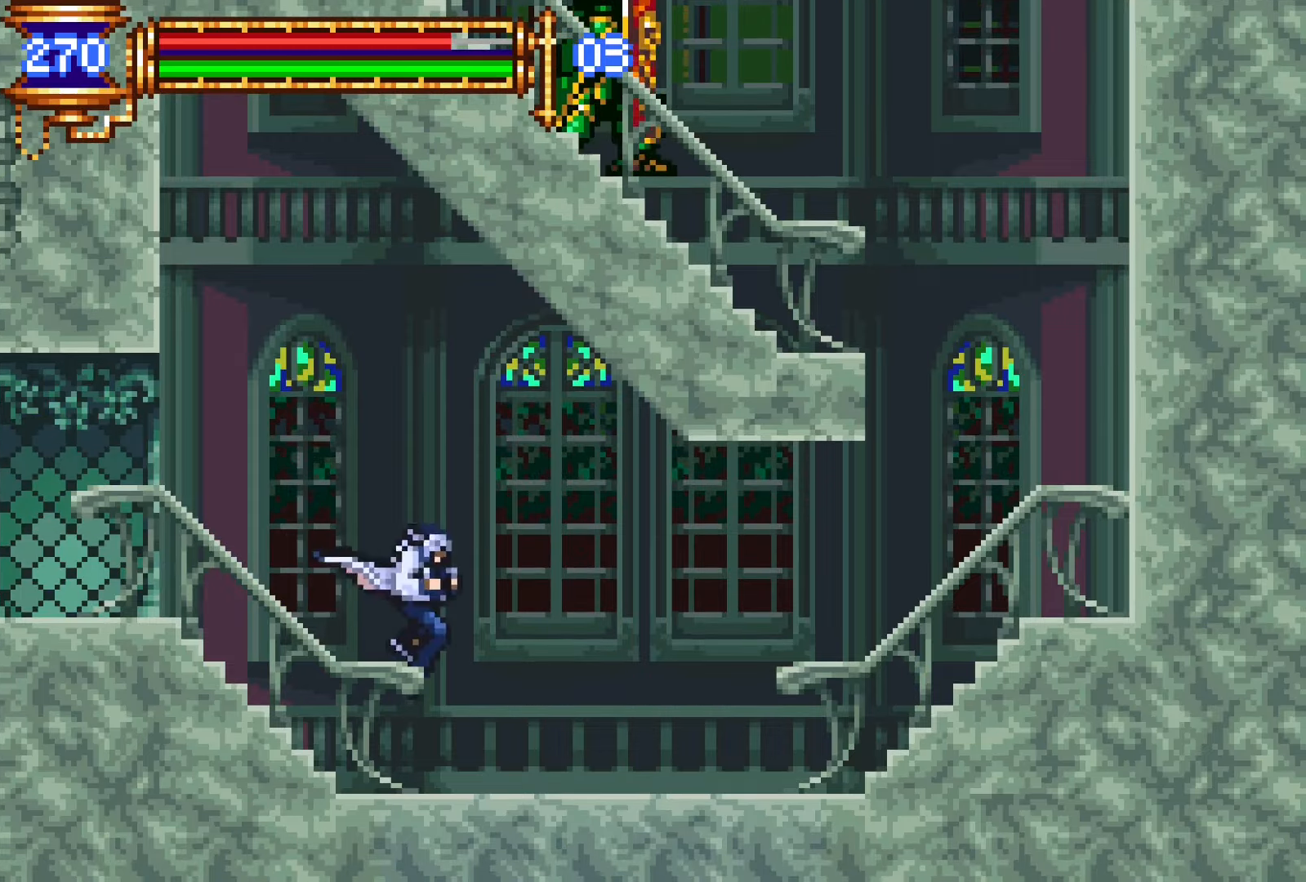
{"buttons": ["DPAD_RIGHT"], "events": [[100, "DPAD_DOWN", "down"], [100, "DPAD_RIGHT", "up"], [133, "DPAD_LEFT", "down"], [150, "DPAD_DOWN", "up"], [183, "L1", "down"], [283, "DPAD_LEFT", "up"], [350, "CROSS", "down"], [350, "DPAD_RIGHT", "down"], [367, "CROSS", "up"], [367, "L1", "up"]]}